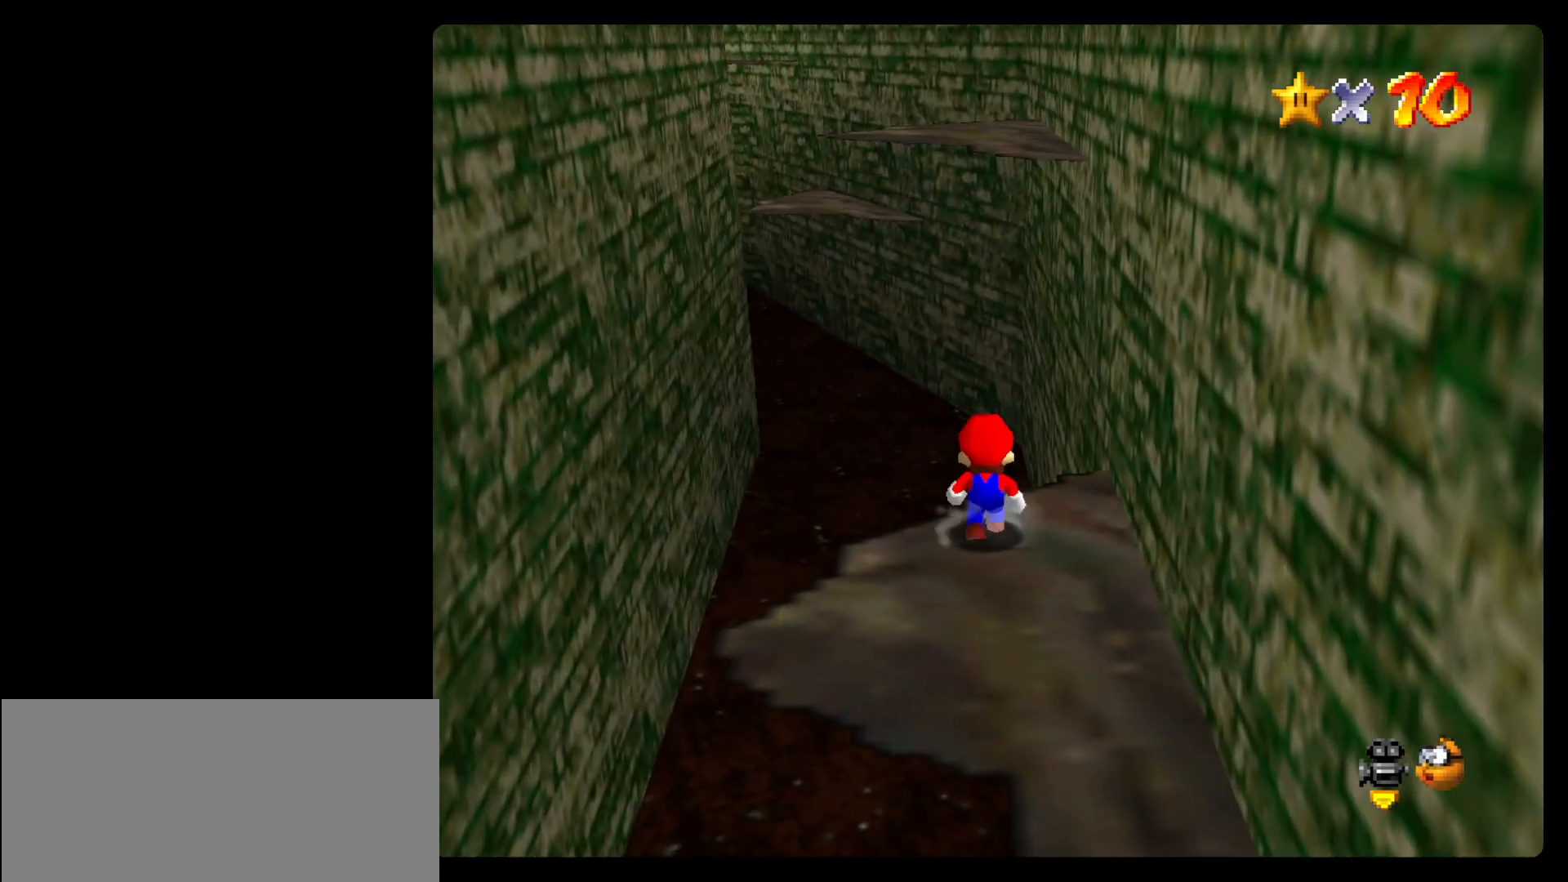
Gameplay with a controller (Nintendo layout); each line is a JSON object with the inputs held at the frame after it (dt_ms = milliseconds from this image to that frame). "events" lists button and stick changes between this image and that frame as [ms after this image, input, new state], when the widget could be followed in between. Not read: C_LEFT C_RIGHT L3 R3.
{"dt_ms": 500, "buttons": [], "left_stick": "up"}
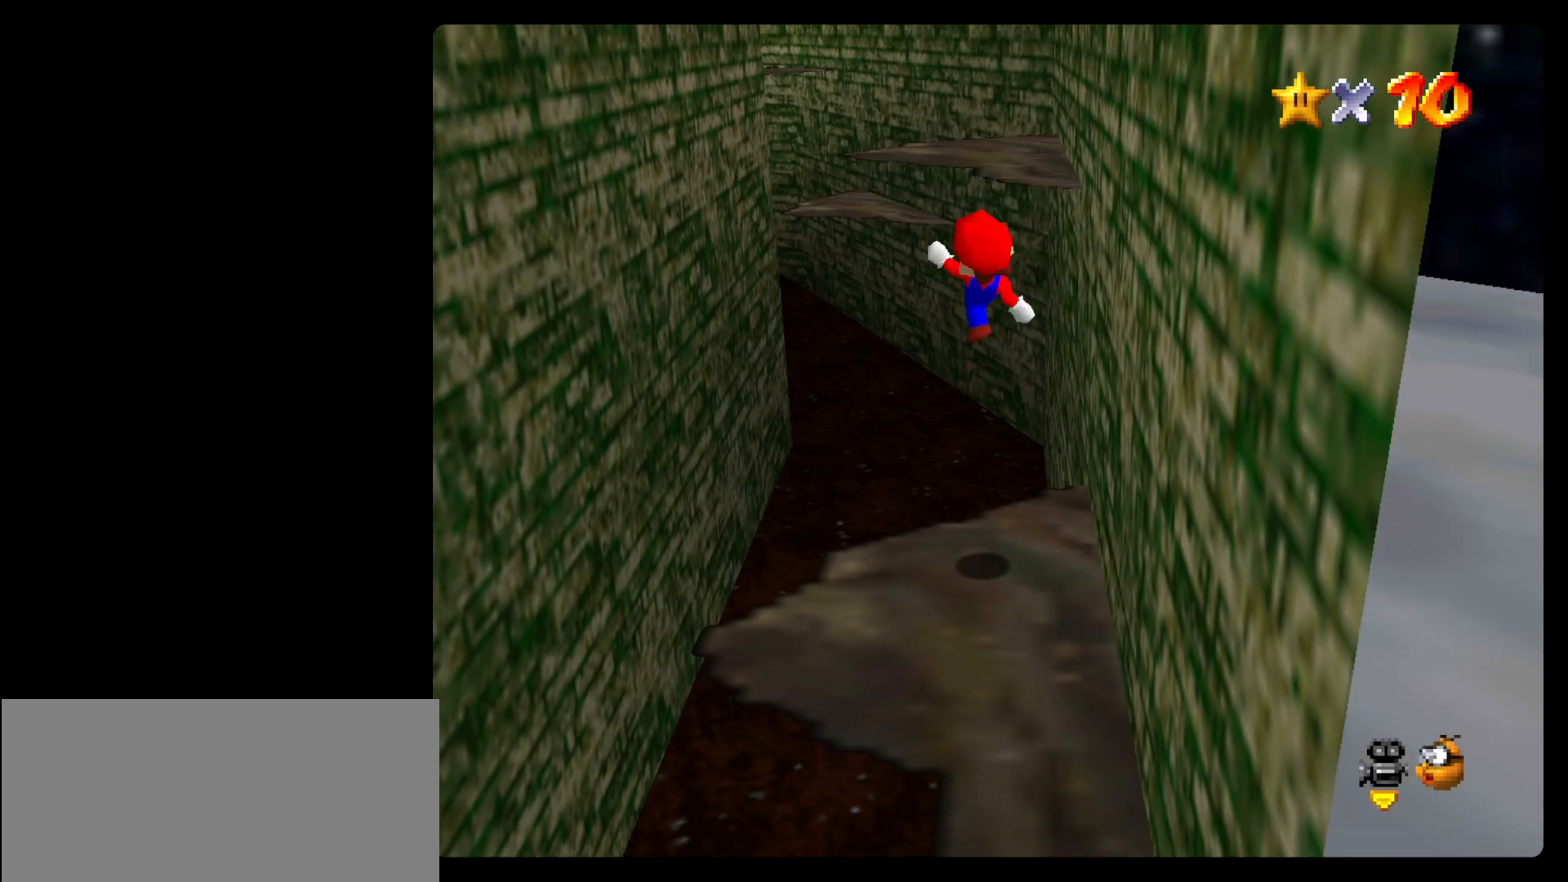
{"dt_ms": 500, "buttons": [], "left_stick": "right", "events": [[200, "left_stick", "up-right"], [467, "left_stick", "right"]]}
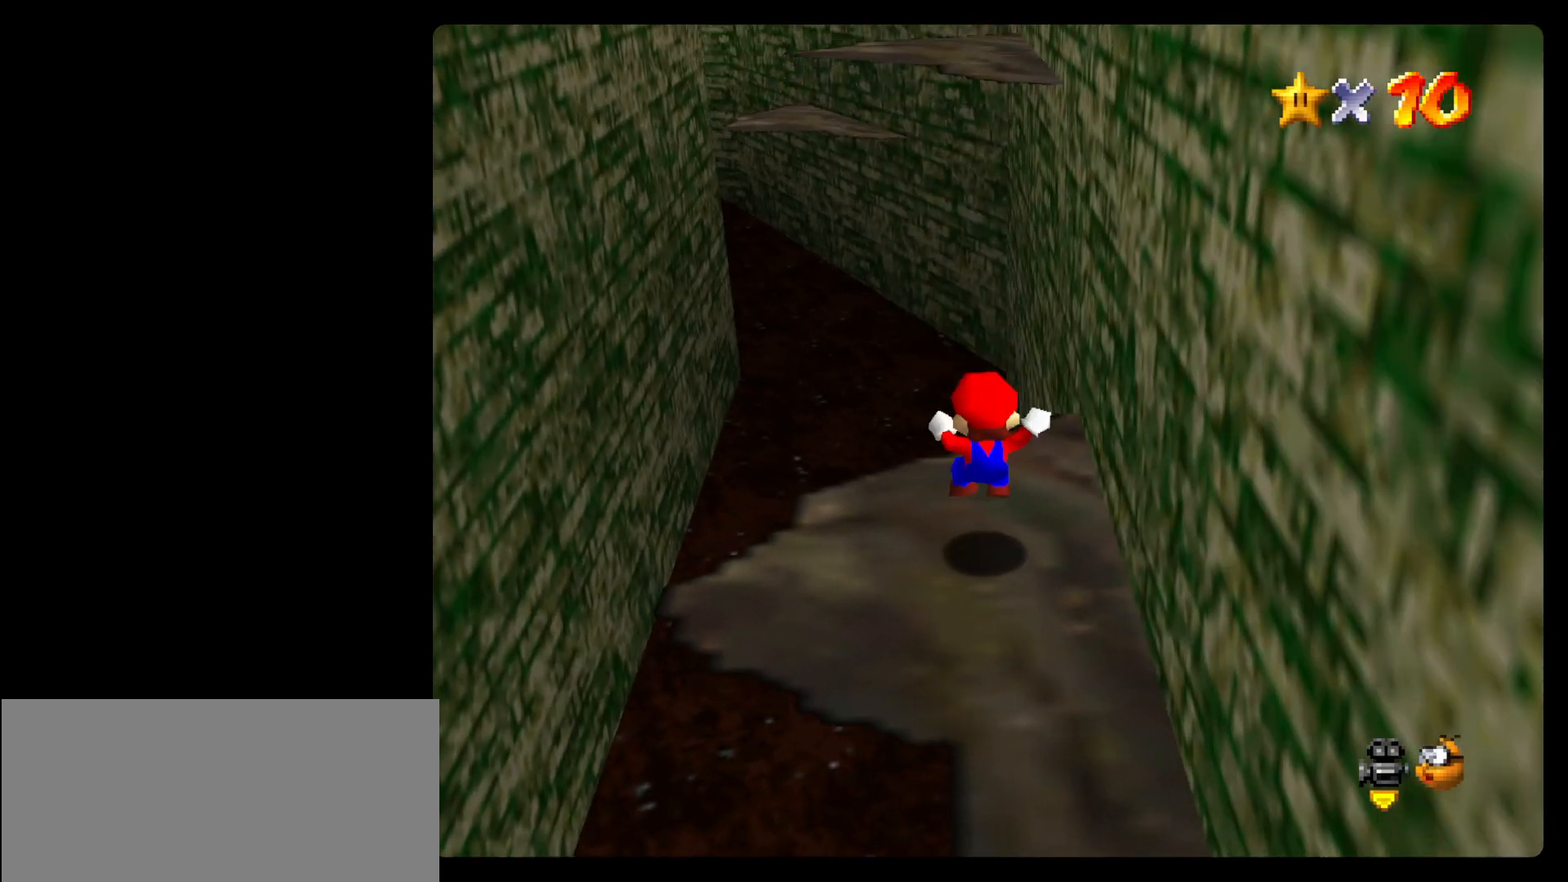
{"dt_ms": 500, "buttons": [], "left_stick": "down", "events": [[267, "left_stick", "down-right"], [467, "left_stick", "down"]]}
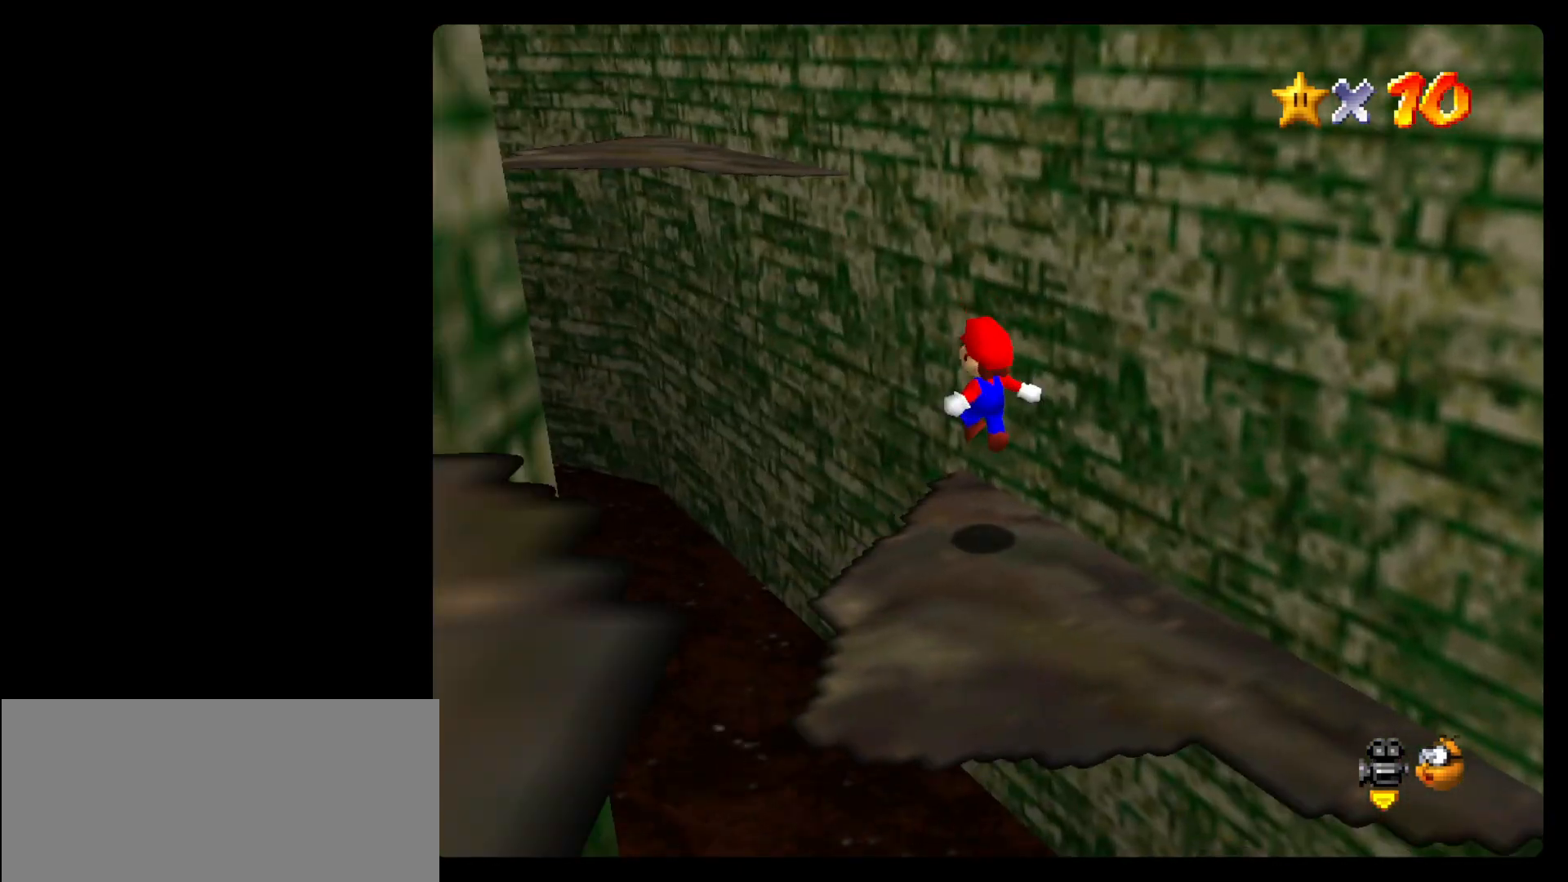
{"dt_ms": 500, "buttons": [], "left_stick": "left", "events": [[333, "left_stick", "down-left"], [500, "left_stick", "left"]]}
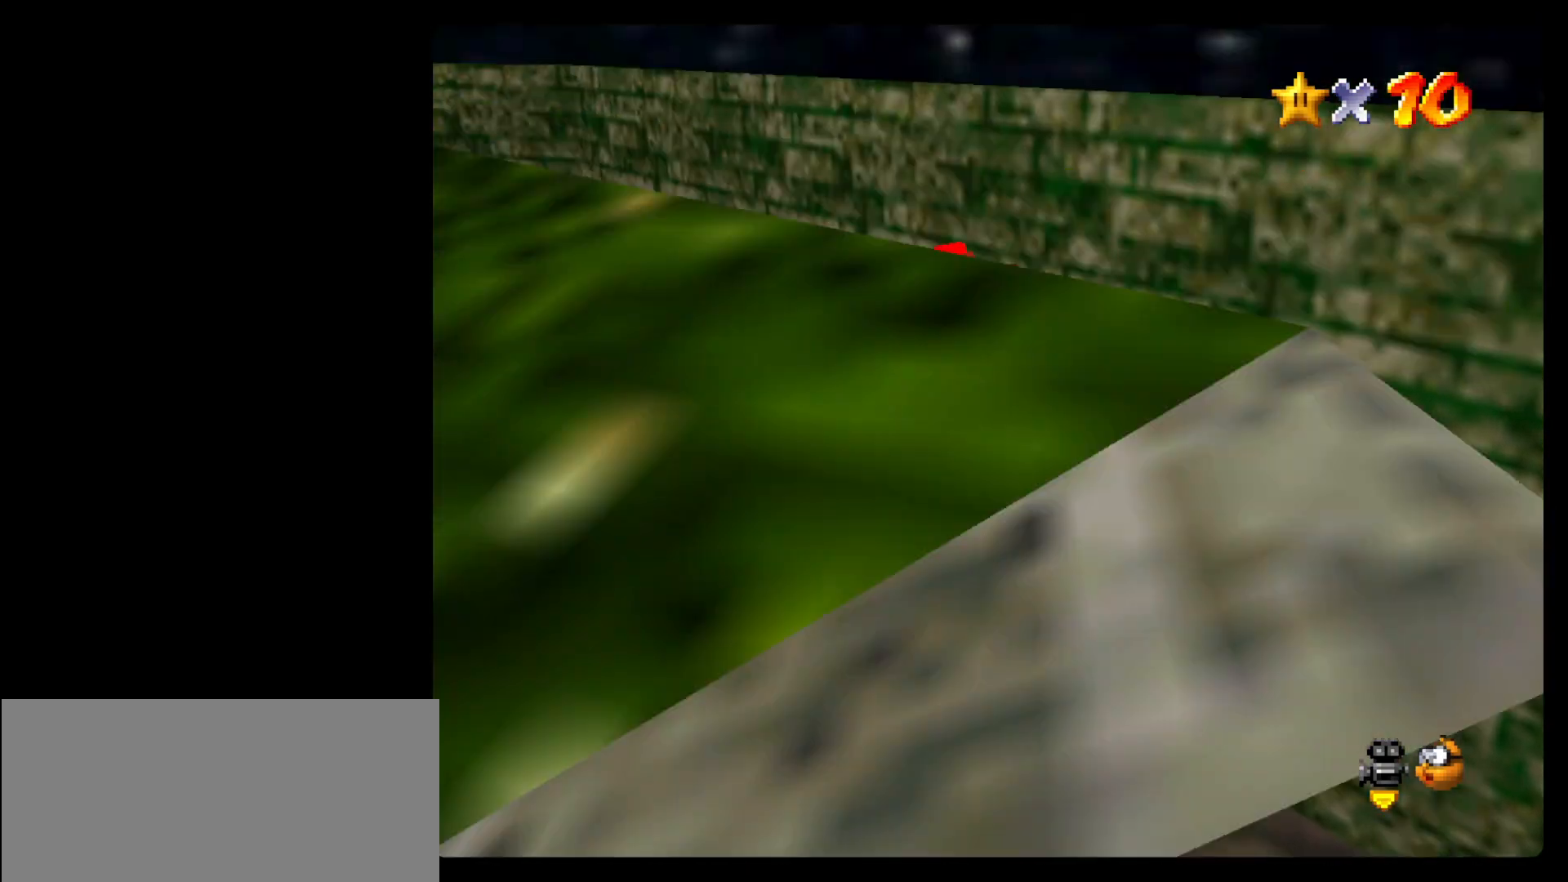
{"dt_ms": 500, "buttons": [], "left_stick": "up"}
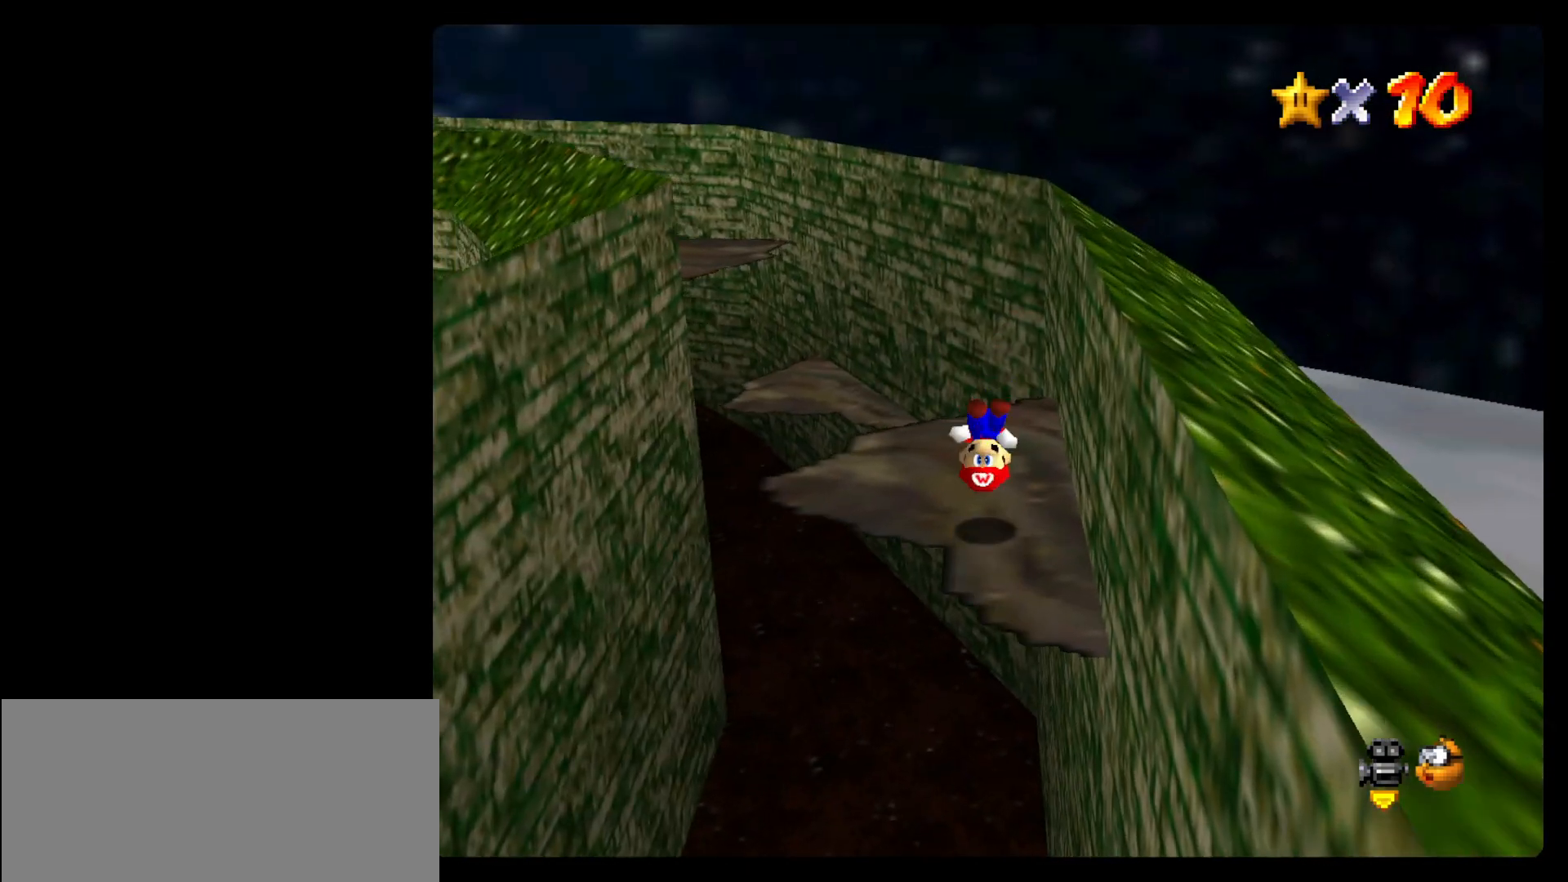
{"dt_ms": 1000, "buttons": [], "left_stick": "down-right"}
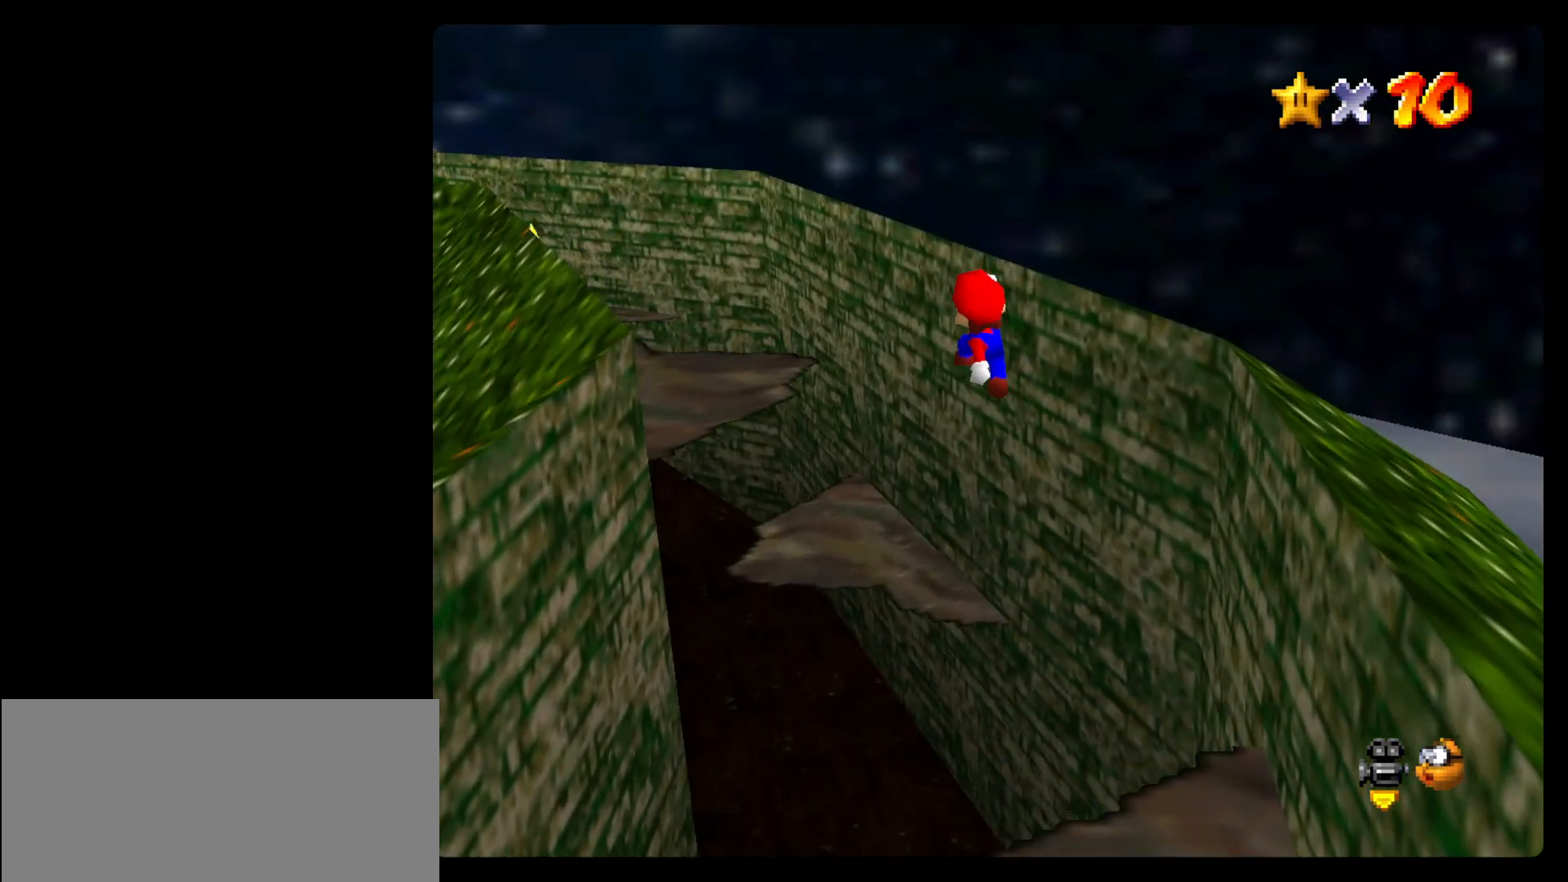
{"dt_ms": 500, "buttons": [], "left_stick": "down-left", "events": [[67, "left_stick", "down"], [400, "left_stick", "down-left"]]}
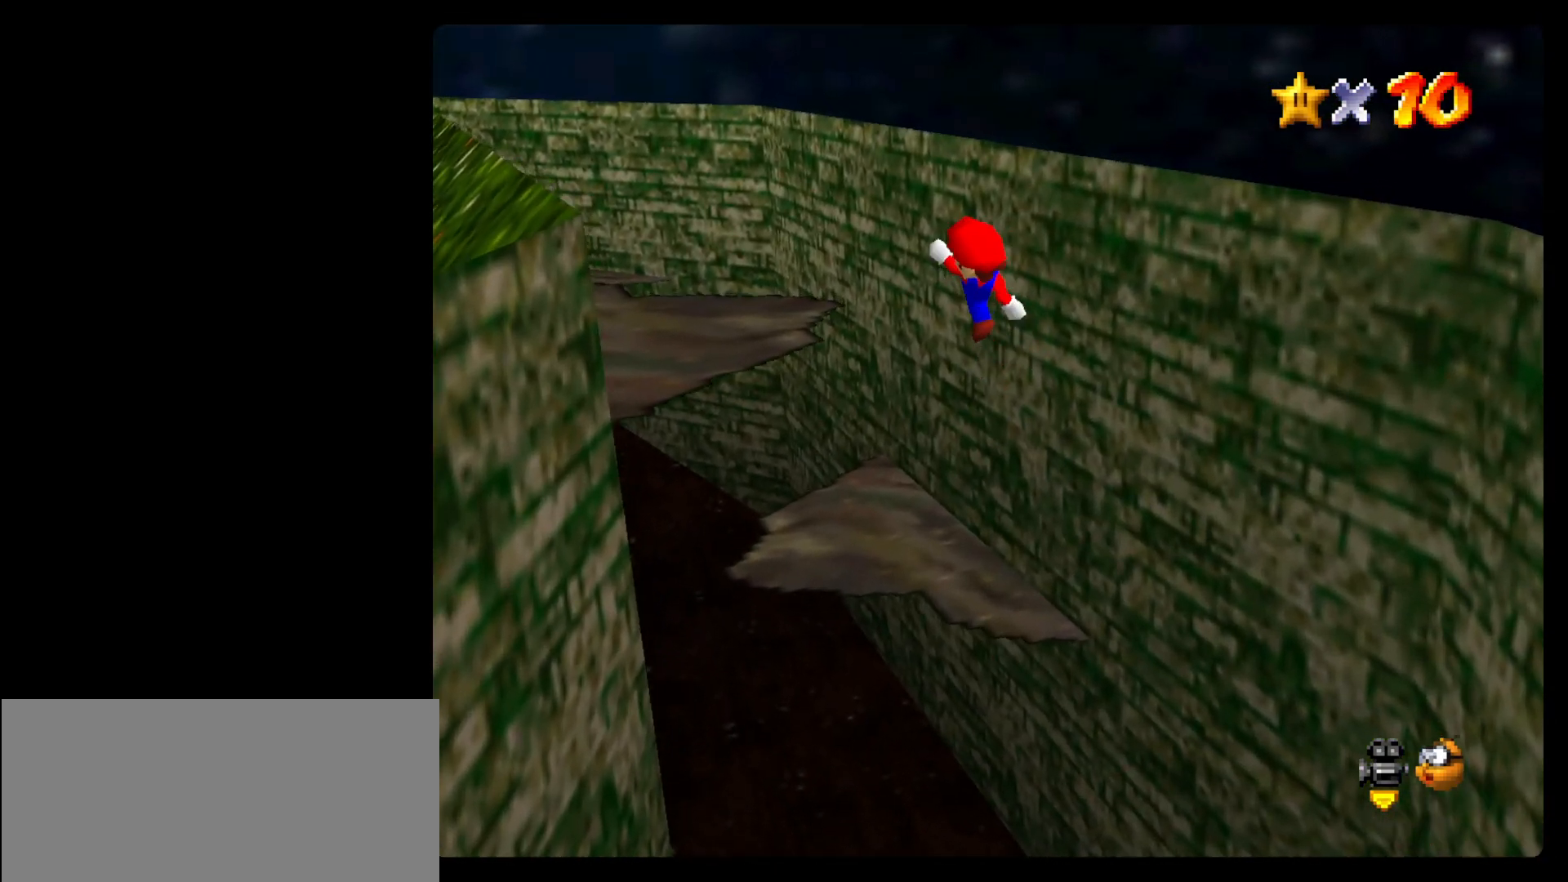
{"dt_ms": 500, "buttons": [], "left_stick": "up-left"}
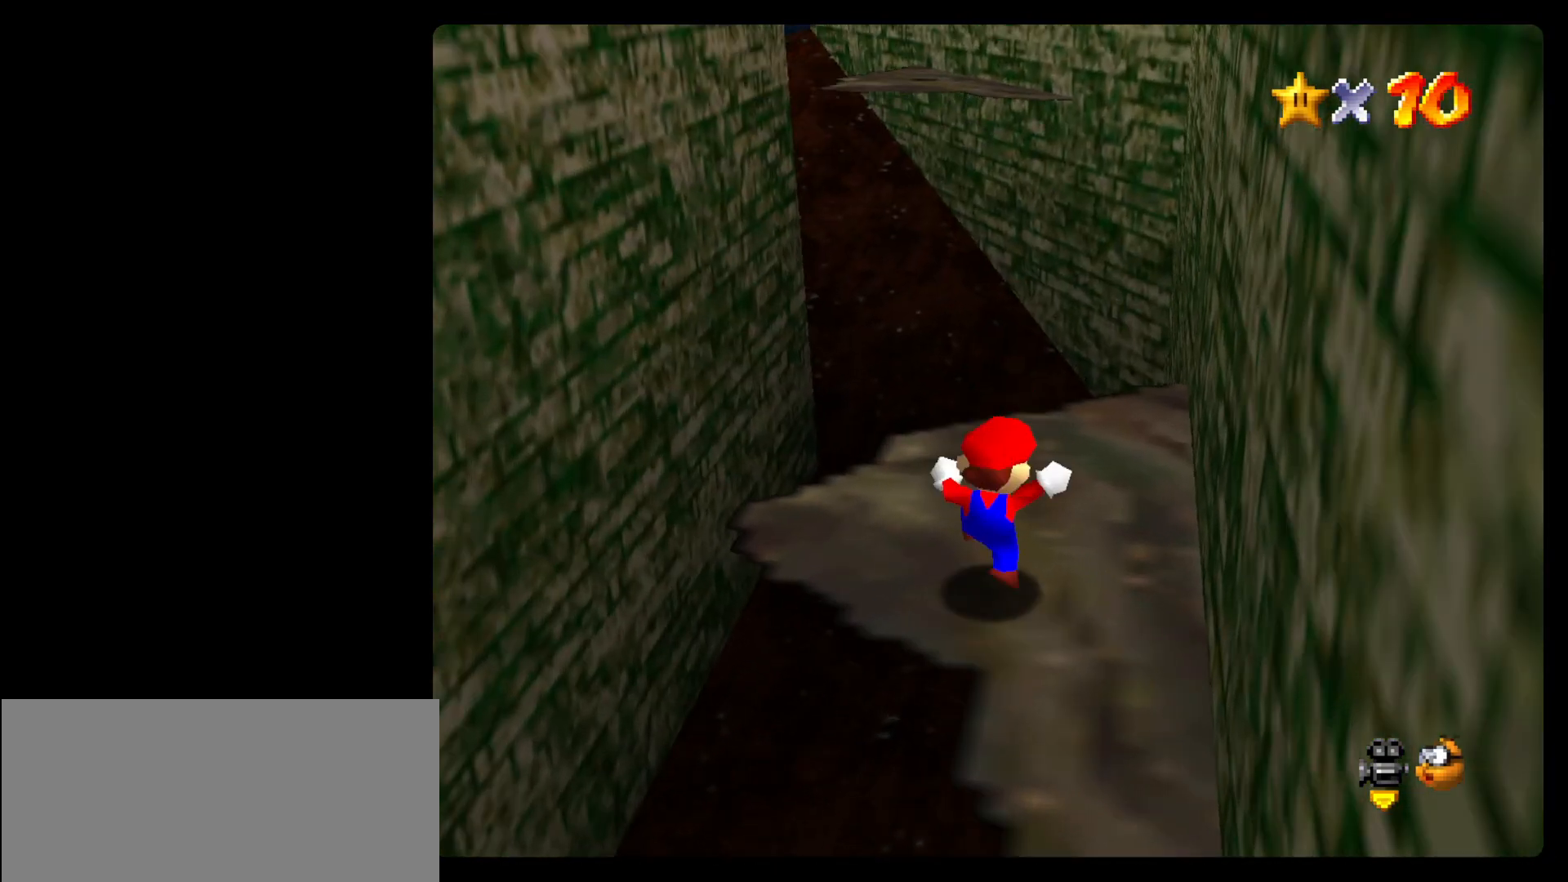
{"dt_ms": 500, "buttons": [], "left_stick": "up-right", "events": [[67, "left_stick", "up"], [367, "left_stick", "up-right"]]}
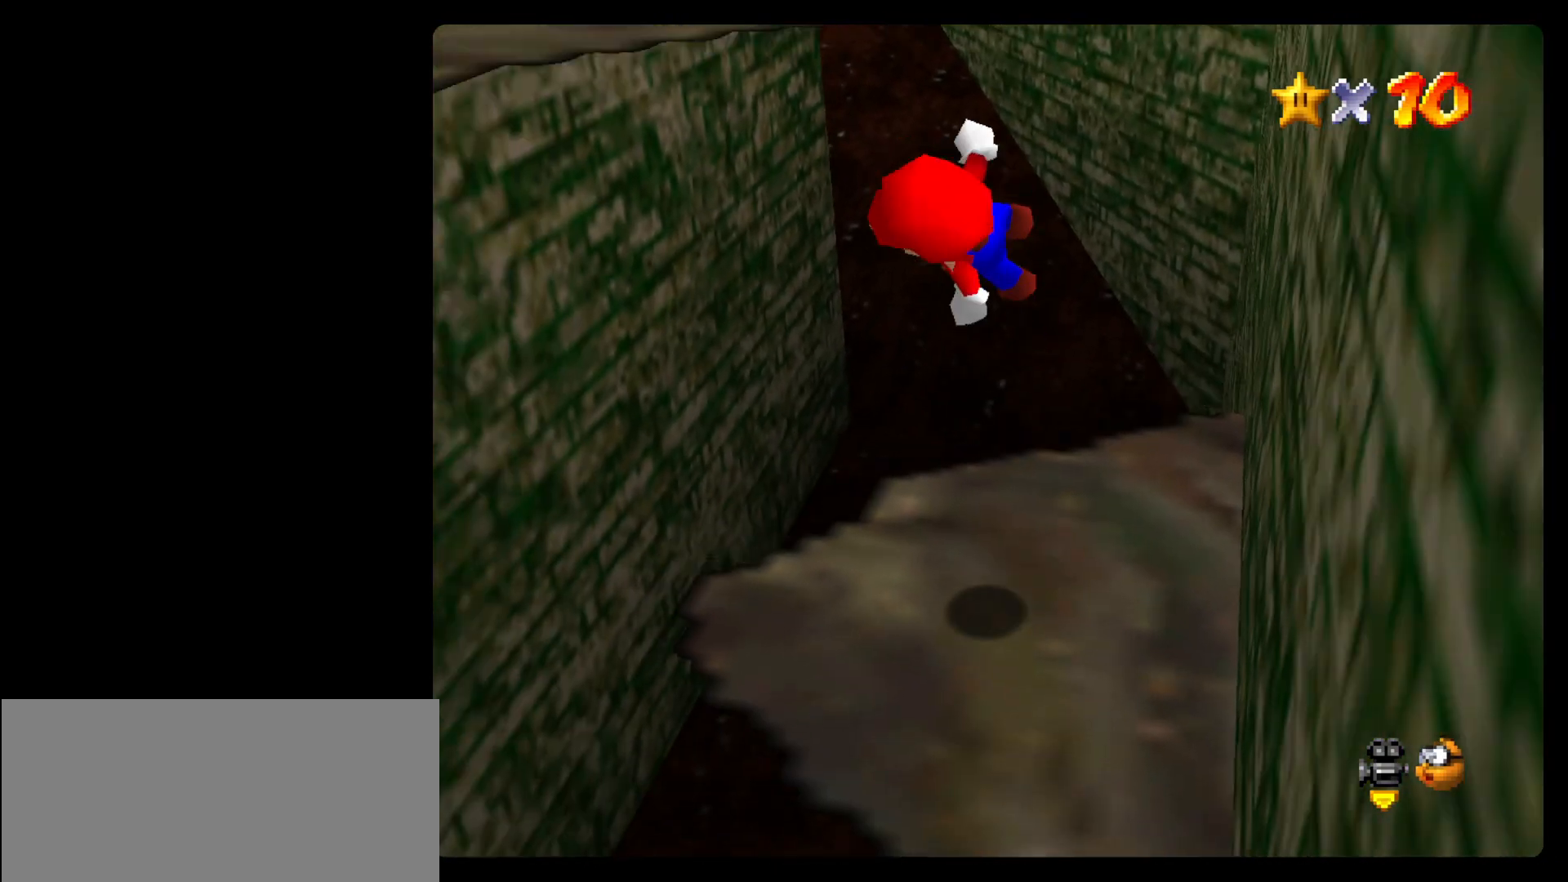
{"dt_ms": 500, "buttons": [], "left_stick": "down-right", "events": [[133, "left_stick", "right"], [400, "left_stick", "down-right"]]}
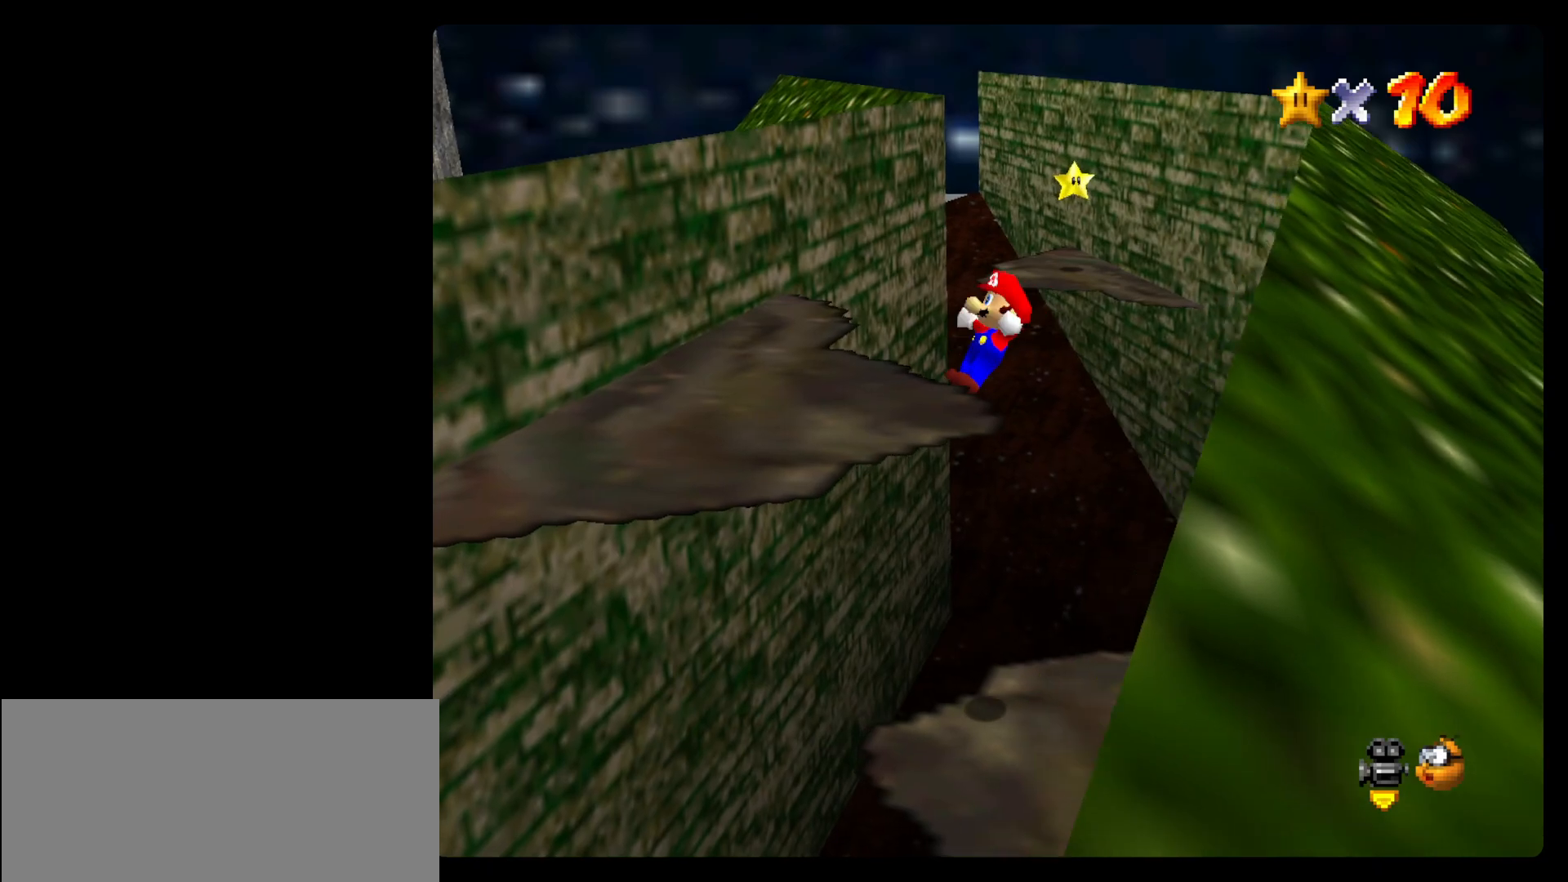
{"dt_ms": 500, "buttons": [], "left_stick": "down-left", "events": [[100, "left_stick", "down"], [467, "left_stick", "down-left"]]}
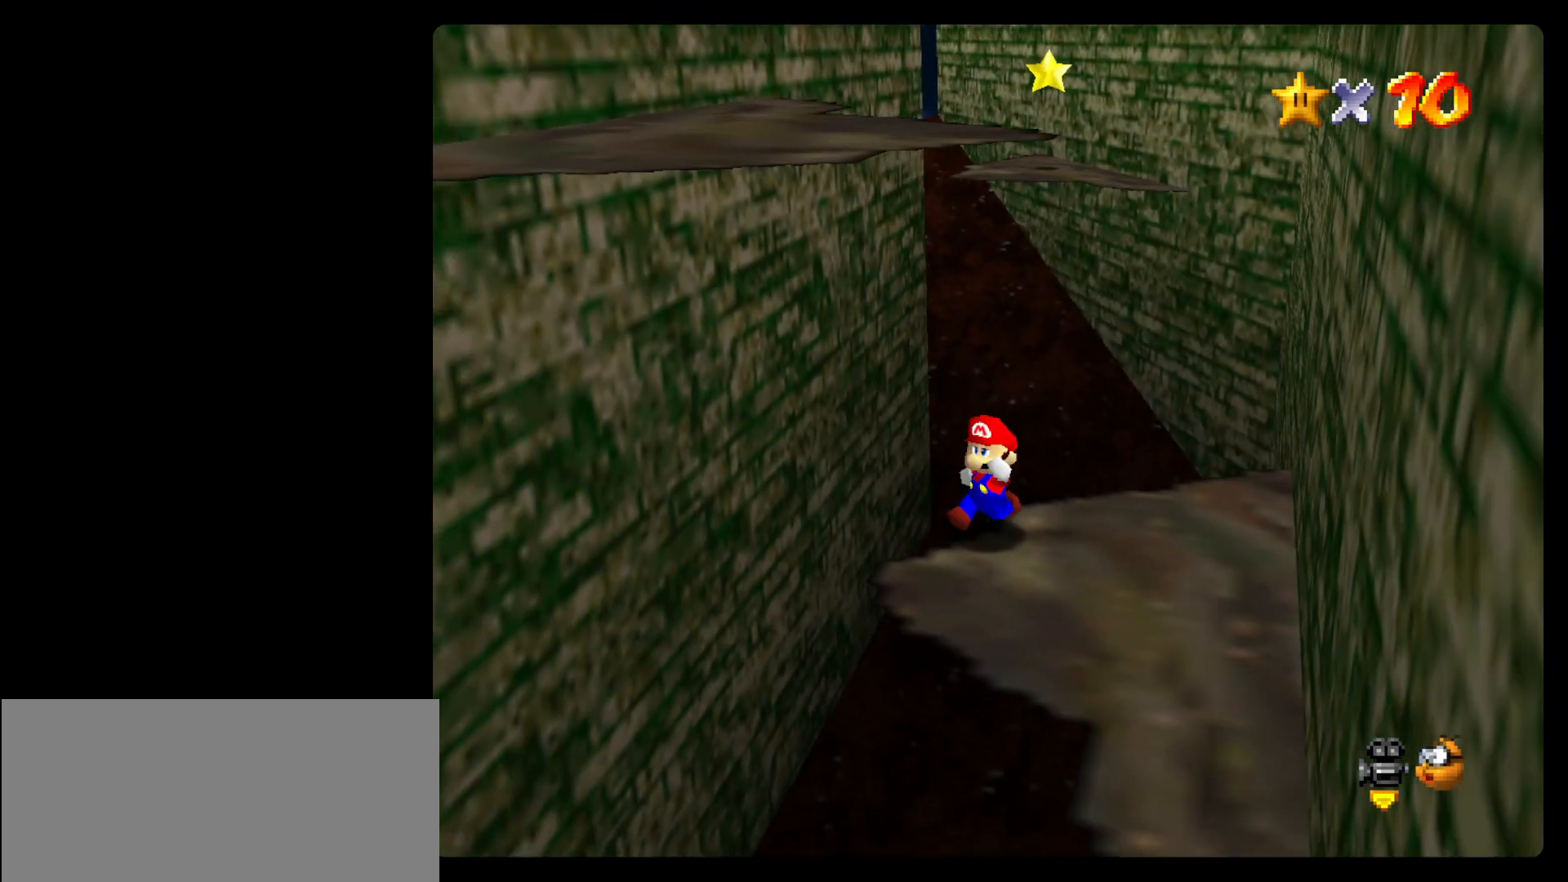
{"dt_ms": 500, "buttons": [], "left_stick": "up-left", "events": [[133, "left_stick", "left"], [367, "left_stick", "up-left"]]}
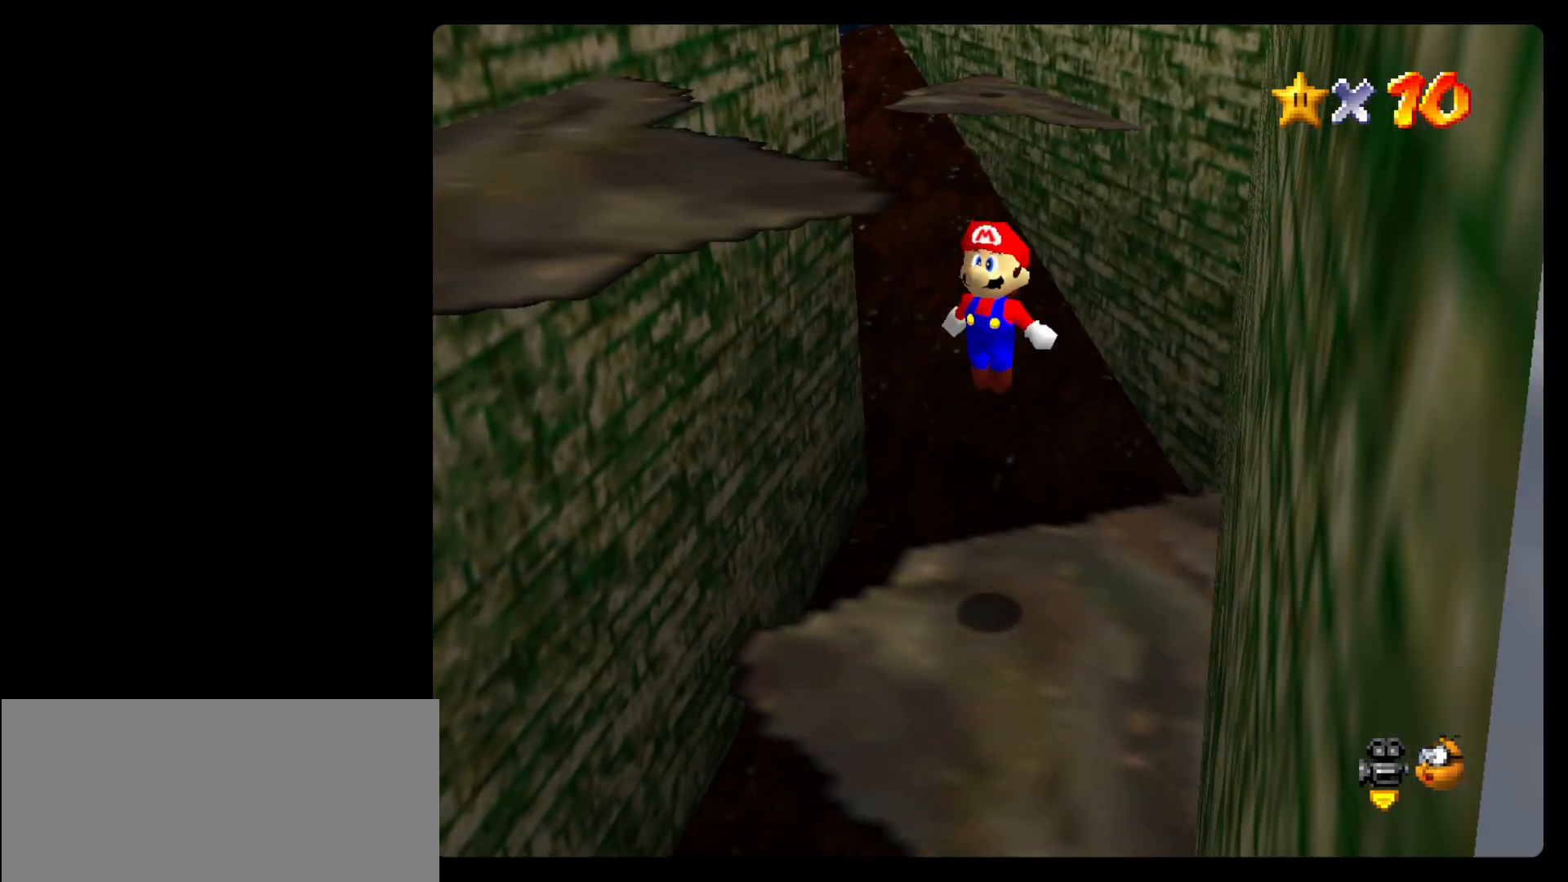
{"dt_ms": 500, "buttons": [], "left_stick": "up-right", "events": [[133, "left_stick", "up"], [467, "left_stick", "up-right"]]}
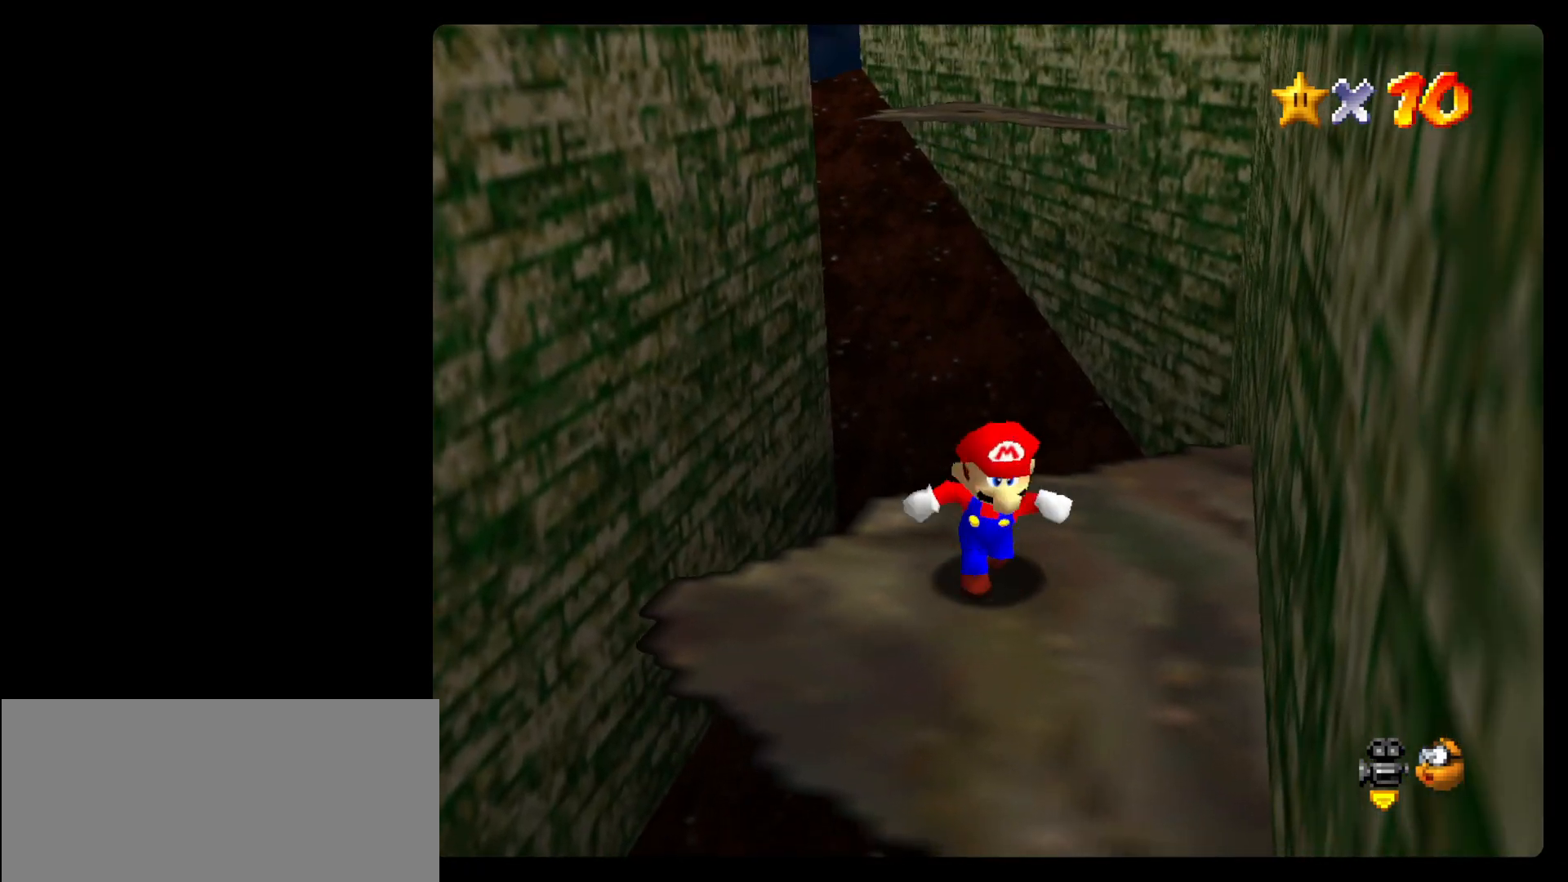
{"dt_ms": 500, "buttons": [], "left_stick": "down-right", "events": [[200, "left_stick", "right"], [500, "left_stick", "down-right"]]}
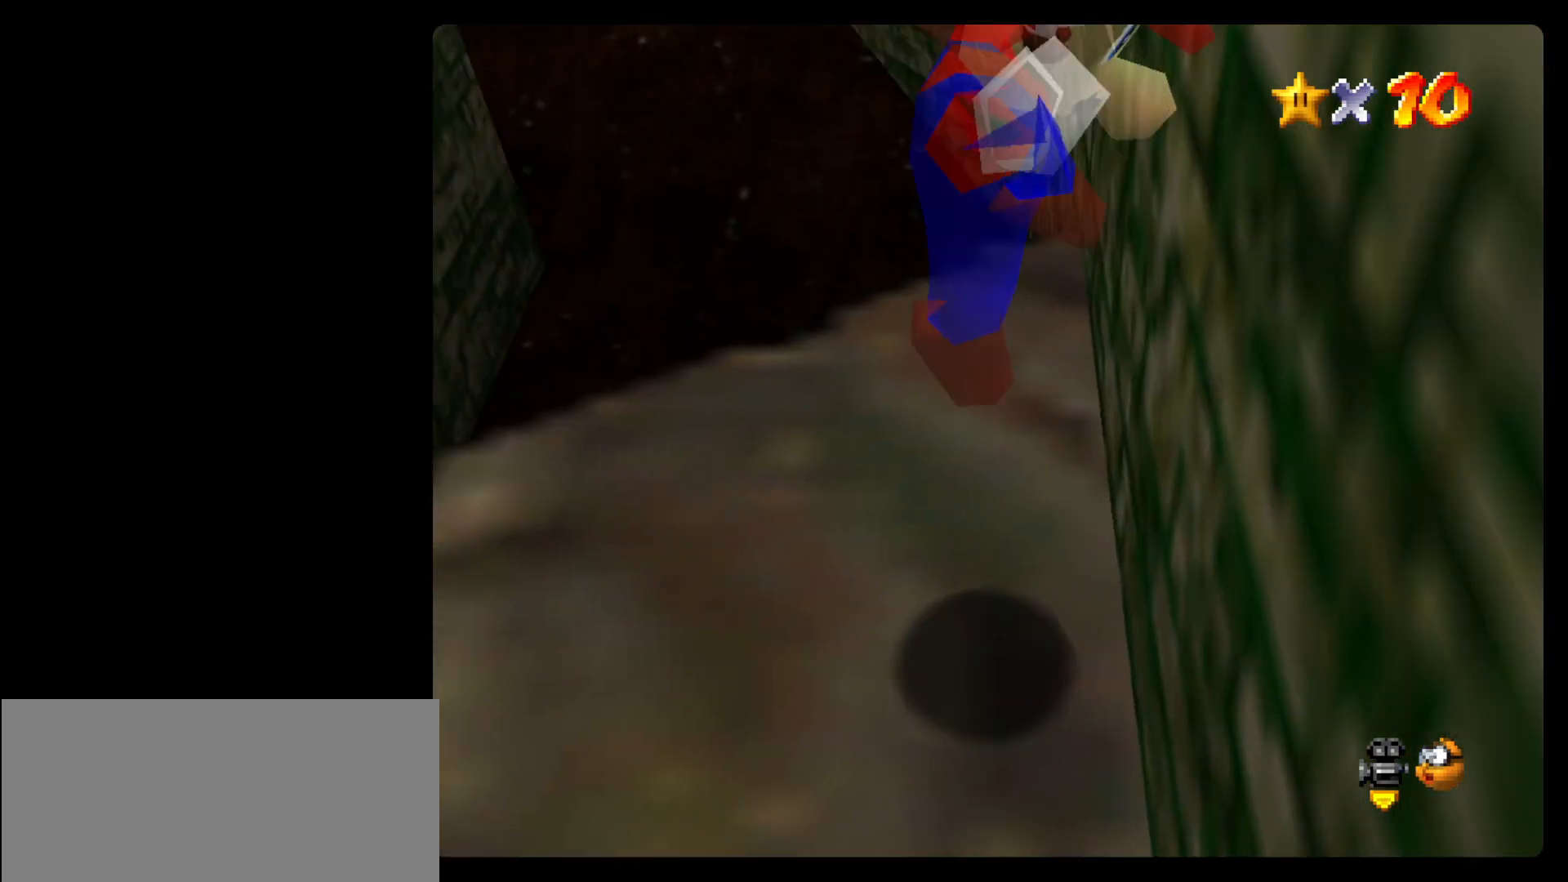
{"dt_ms": 500, "buttons": [], "left_stick": "down", "events": [[200, "left_stick", "down"]]}
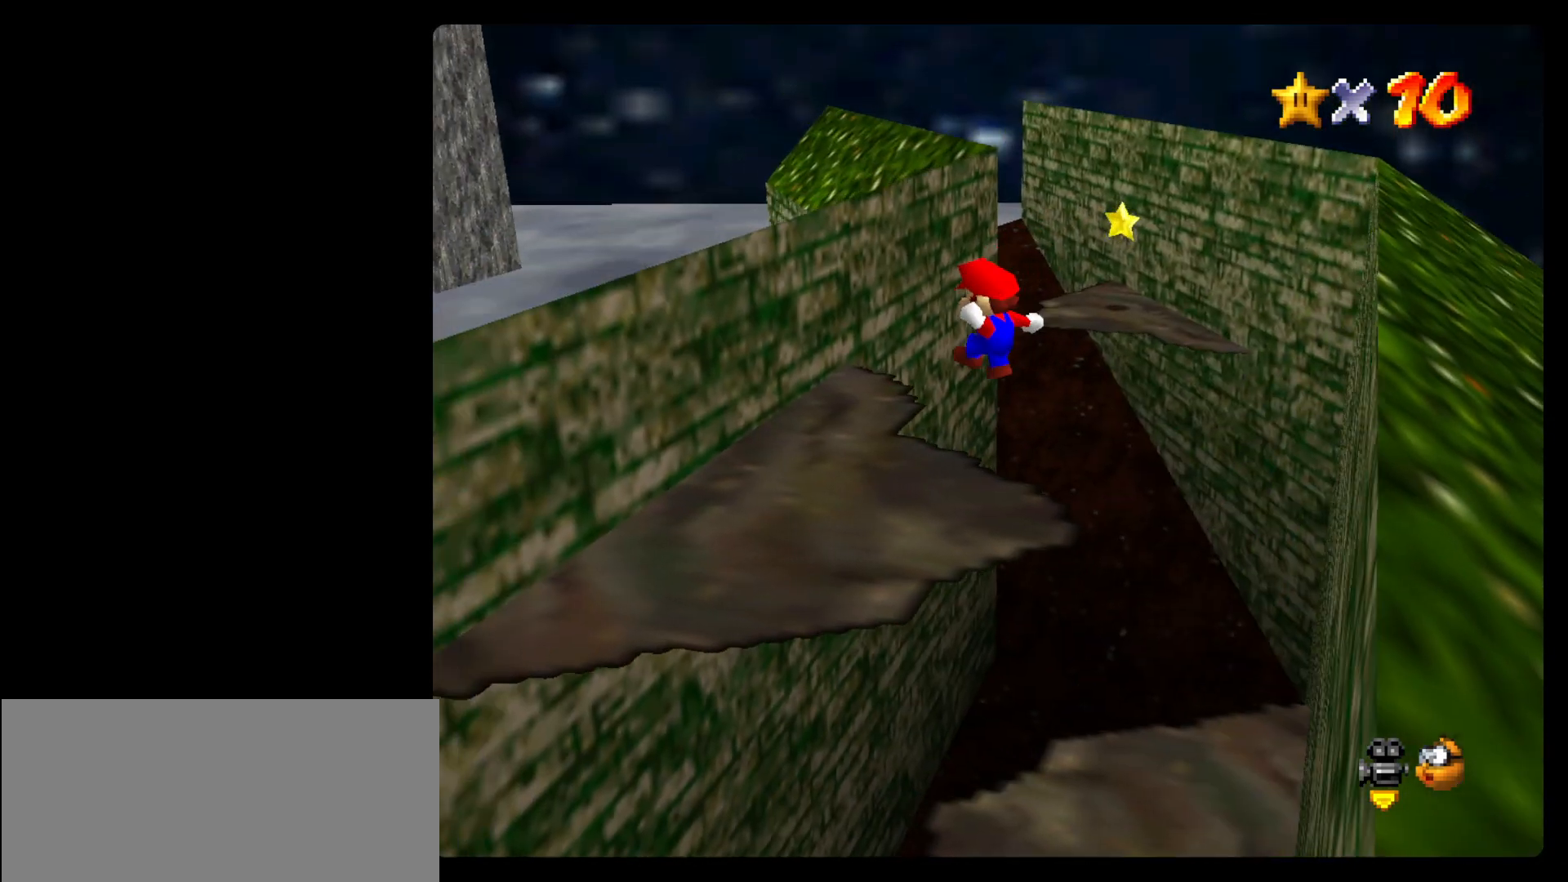
{"dt_ms": 500, "buttons": [], "left_stick": "up-left", "events": [[100, "left_stick", "down-left"], [267, "left_stick", "left"], [467, "left_stick", "up-left"]]}
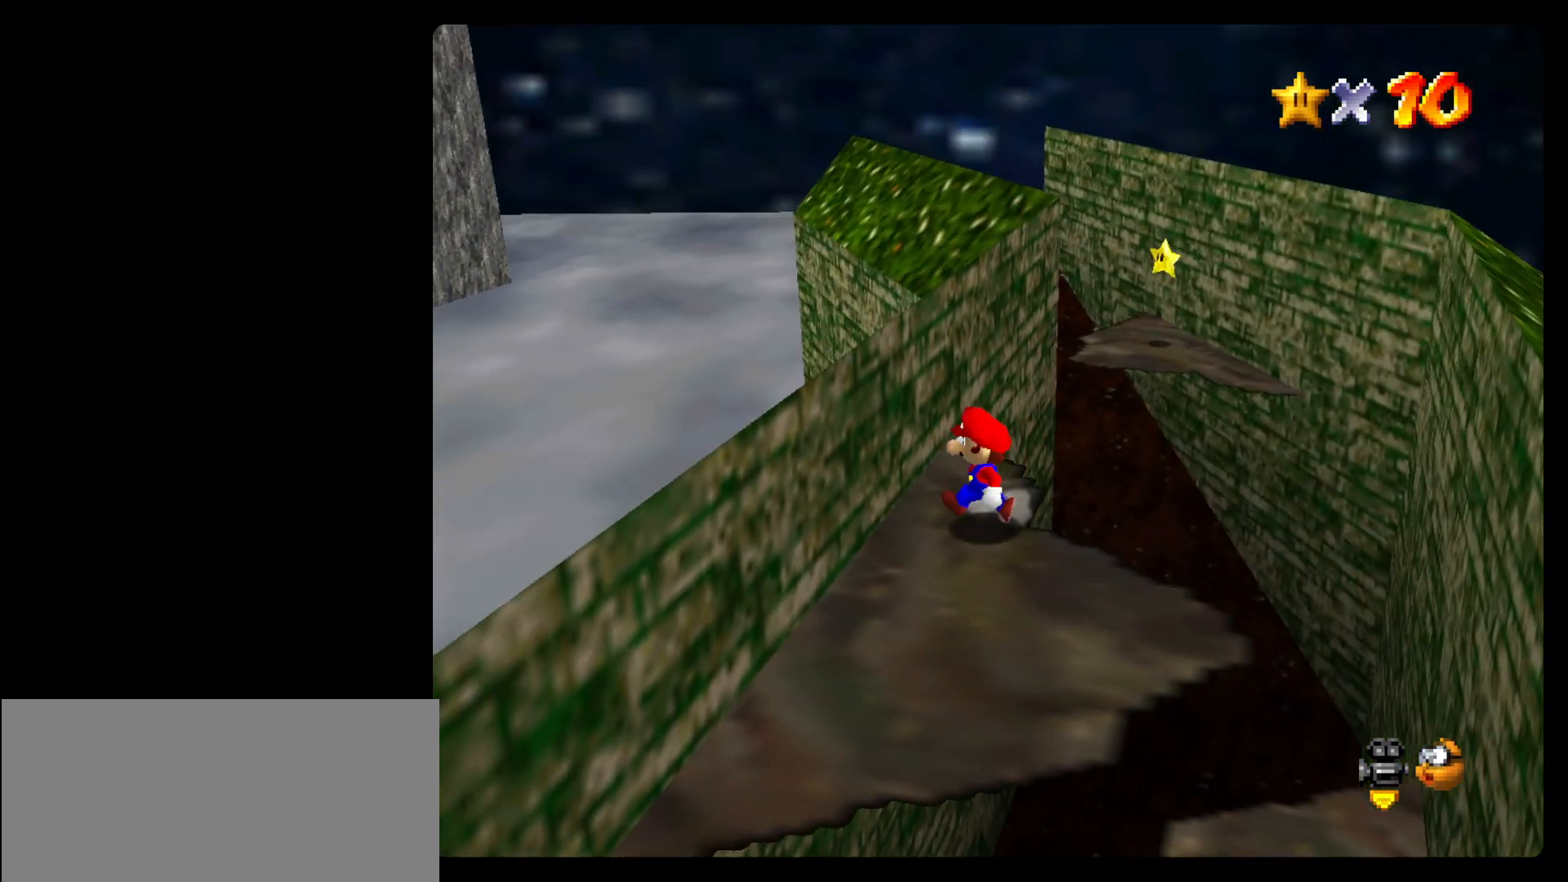
{"dt_ms": 500, "buttons": [], "left_stick": "up", "events": [[67, "left_stick", "up"]]}
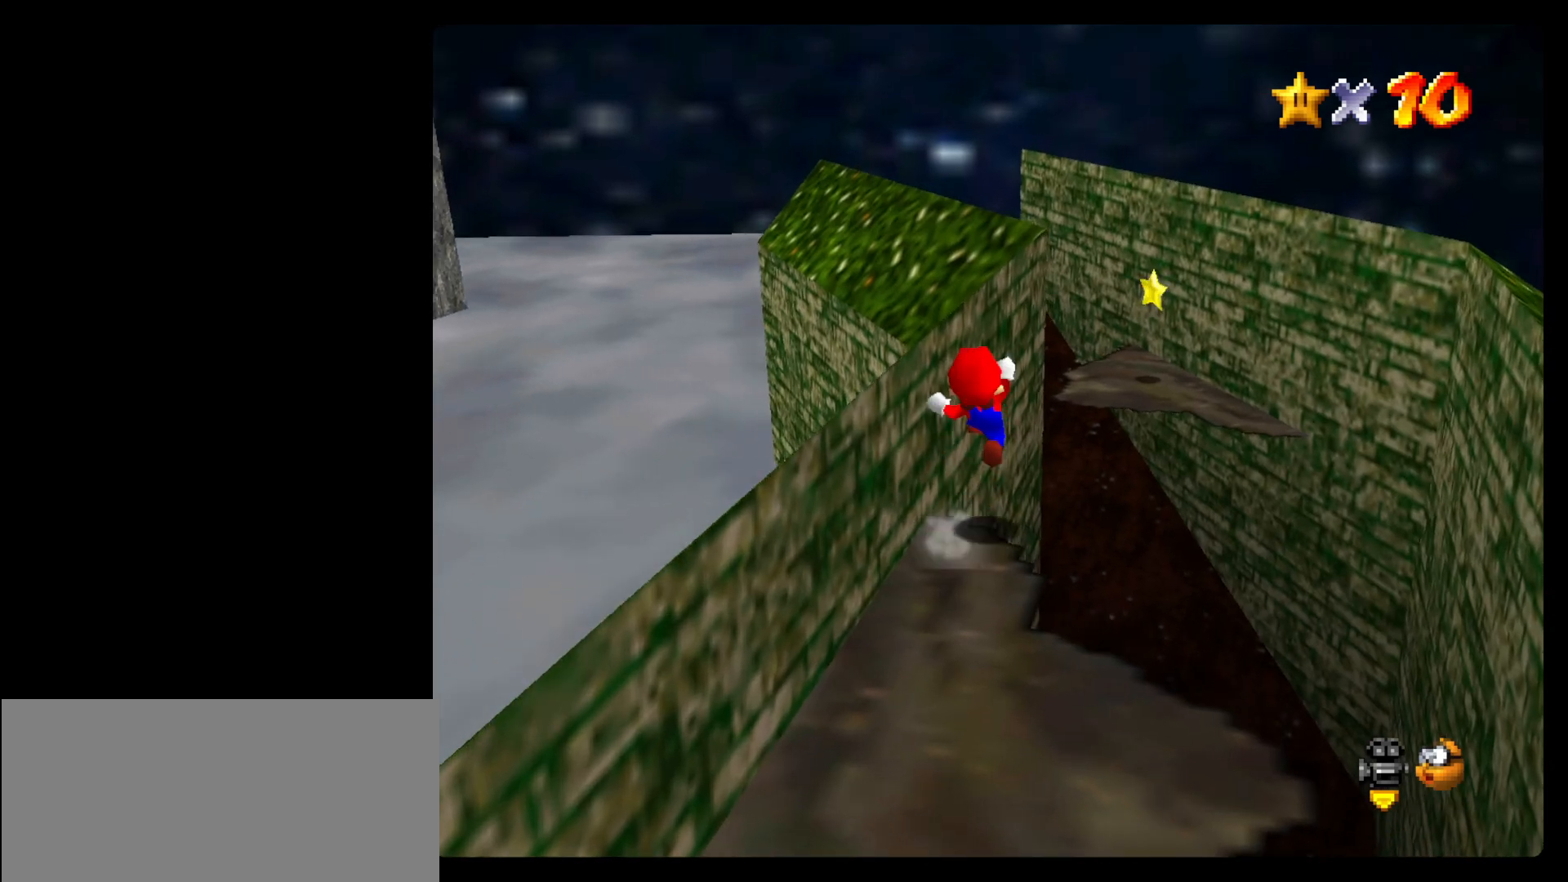
{"dt_ms": 500, "buttons": [], "left_stick": "right", "events": [[67, "left_stick", "up-right"], [333, "left_stick", "right"]]}
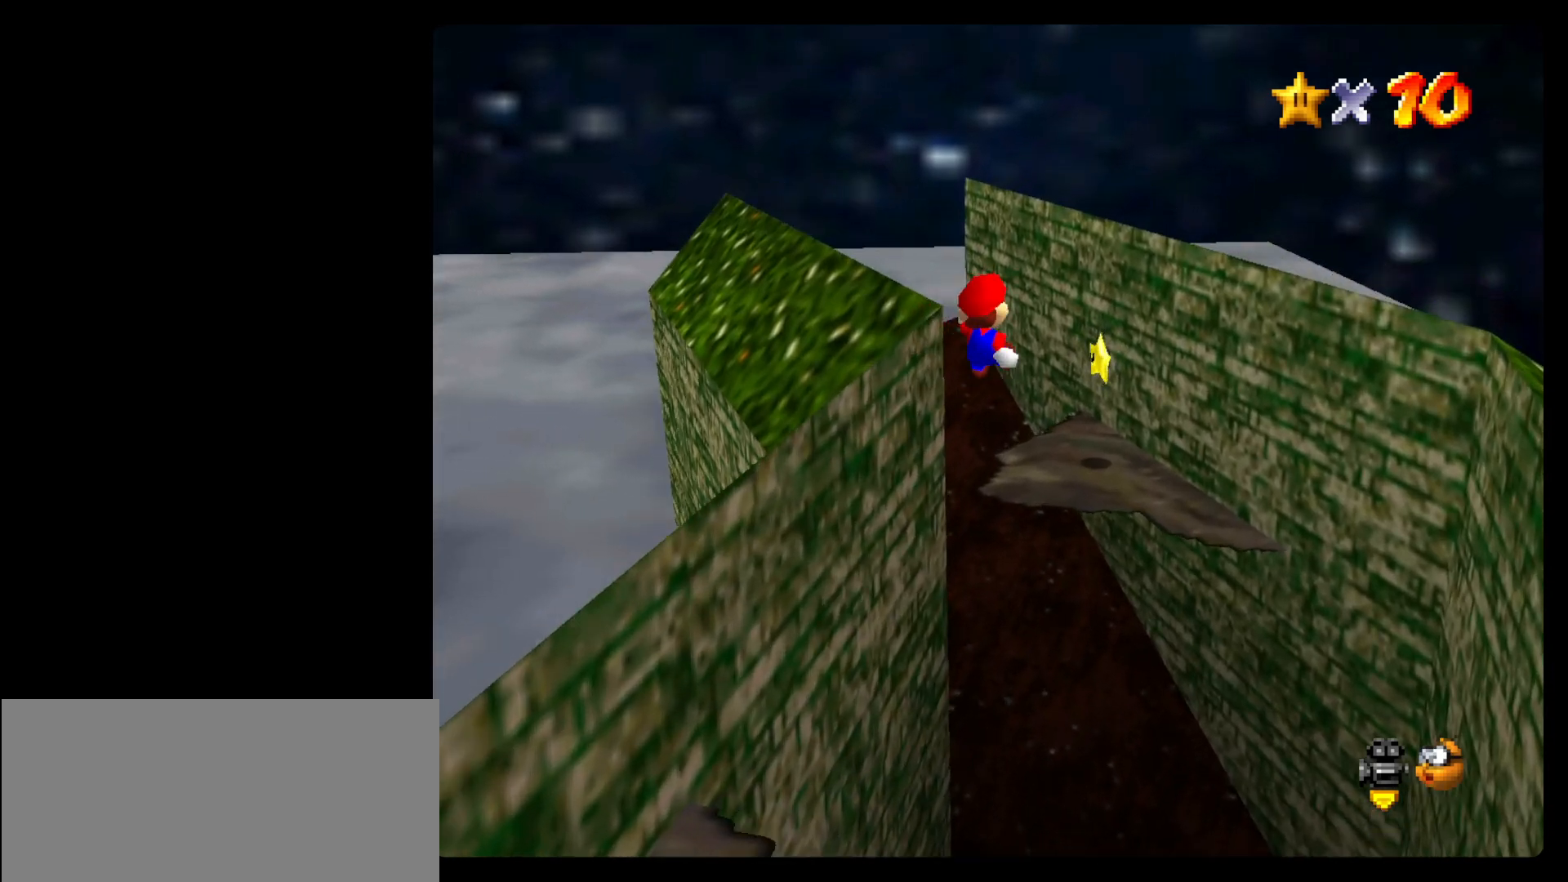
{"dt_ms": 1000, "buttons": [], "left_stick": "left"}
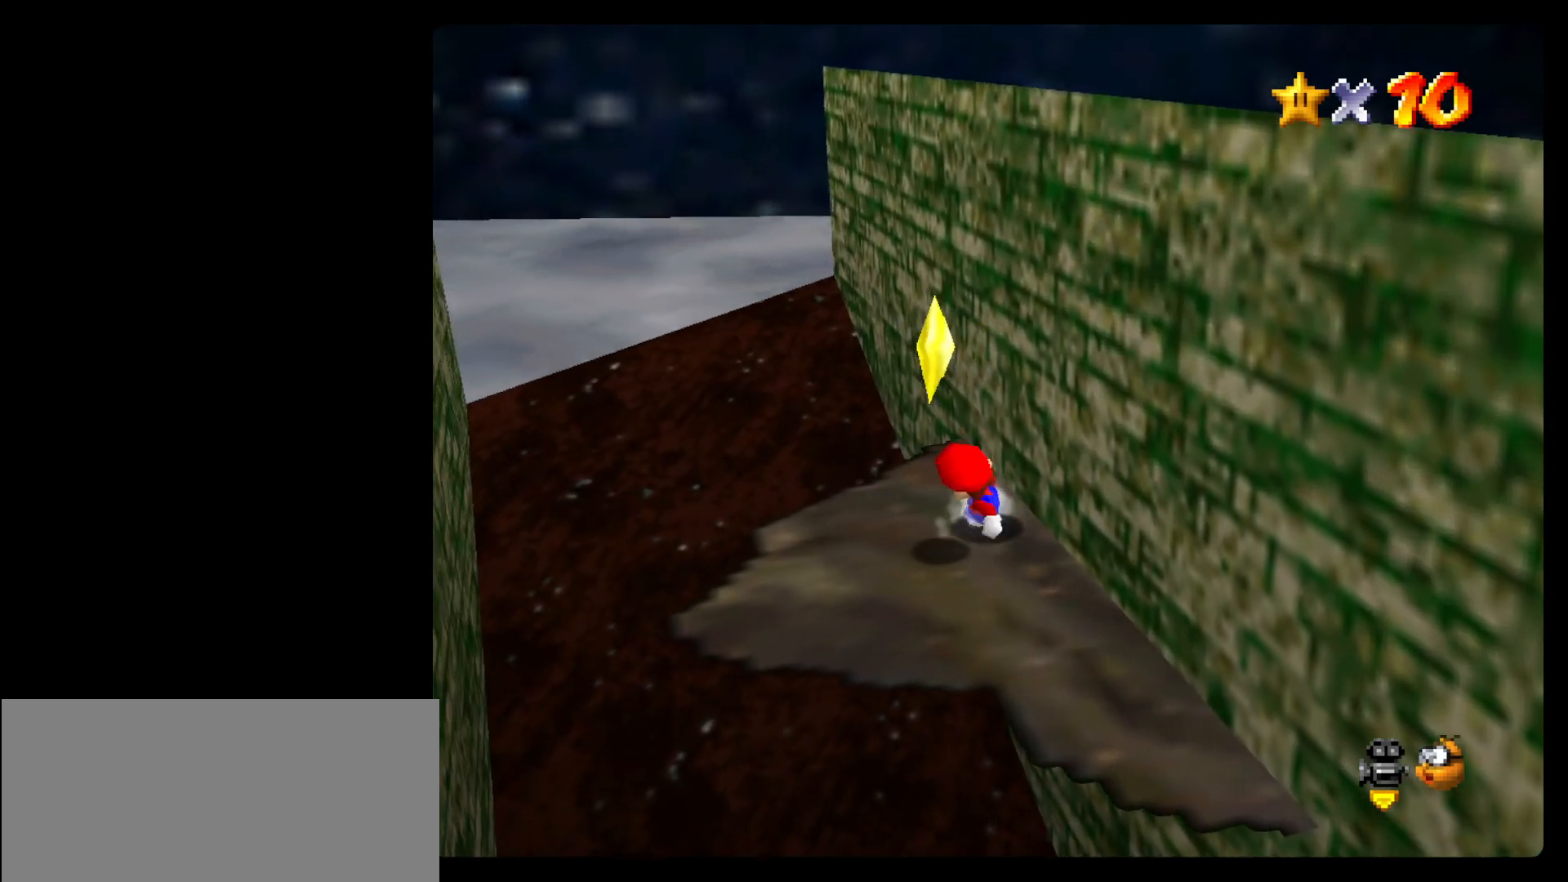
{"dt_ms": 500, "buttons": [], "left_stick": "up", "events": [[67, "left_stick", "up-left"], [300, "left_stick", "up"]]}
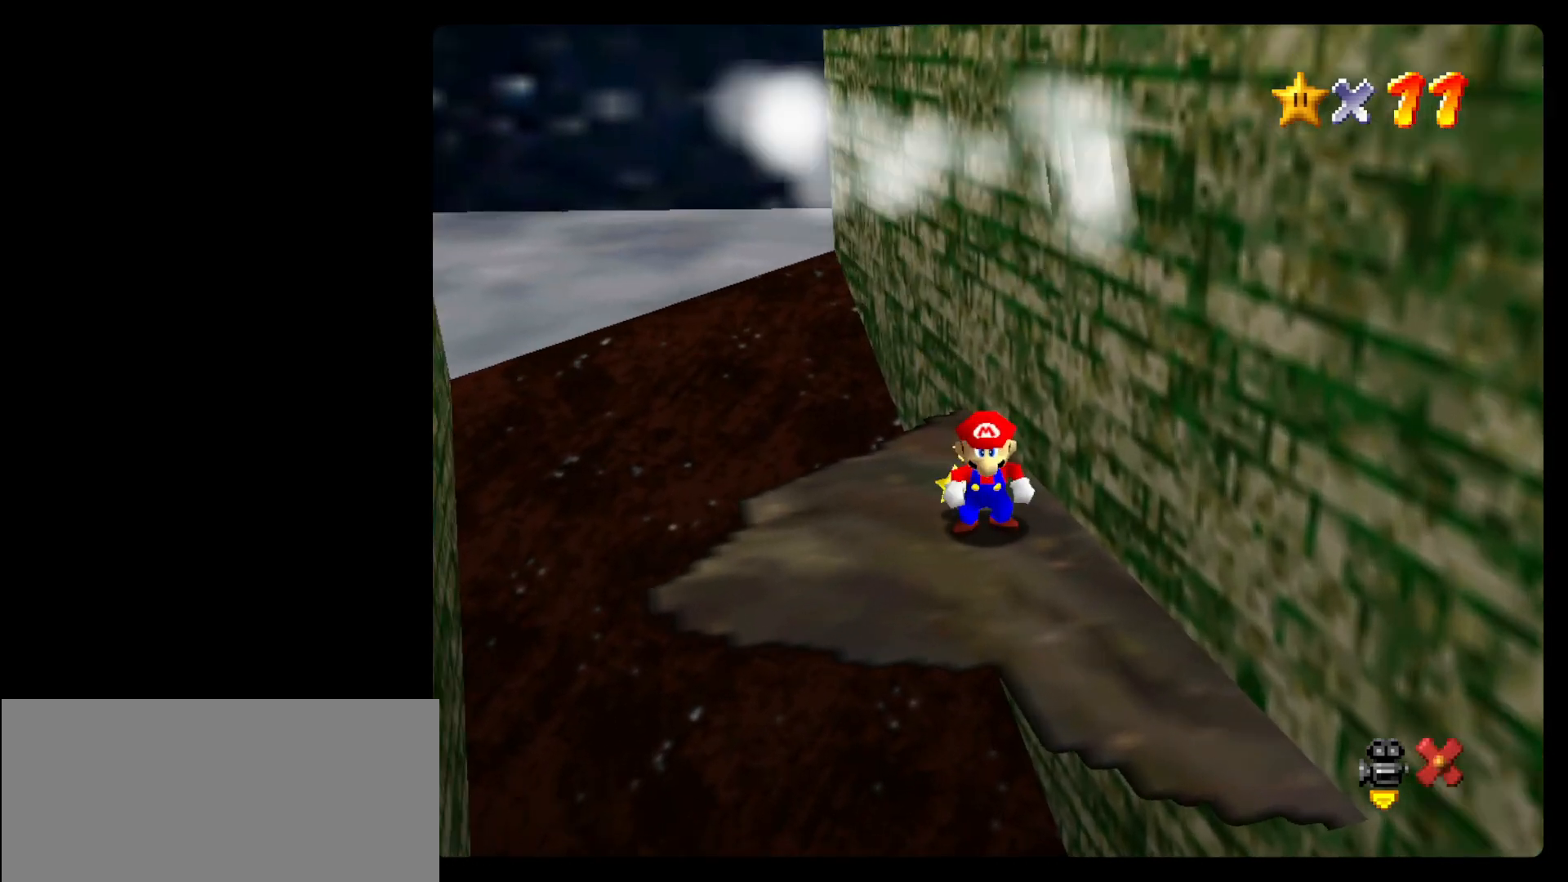
{"dt_ms": 500, "buttons": [], "left_stick": "right", "events": [[133, "left_stick", "up-right"], [400, "left_stick", "right"]]}
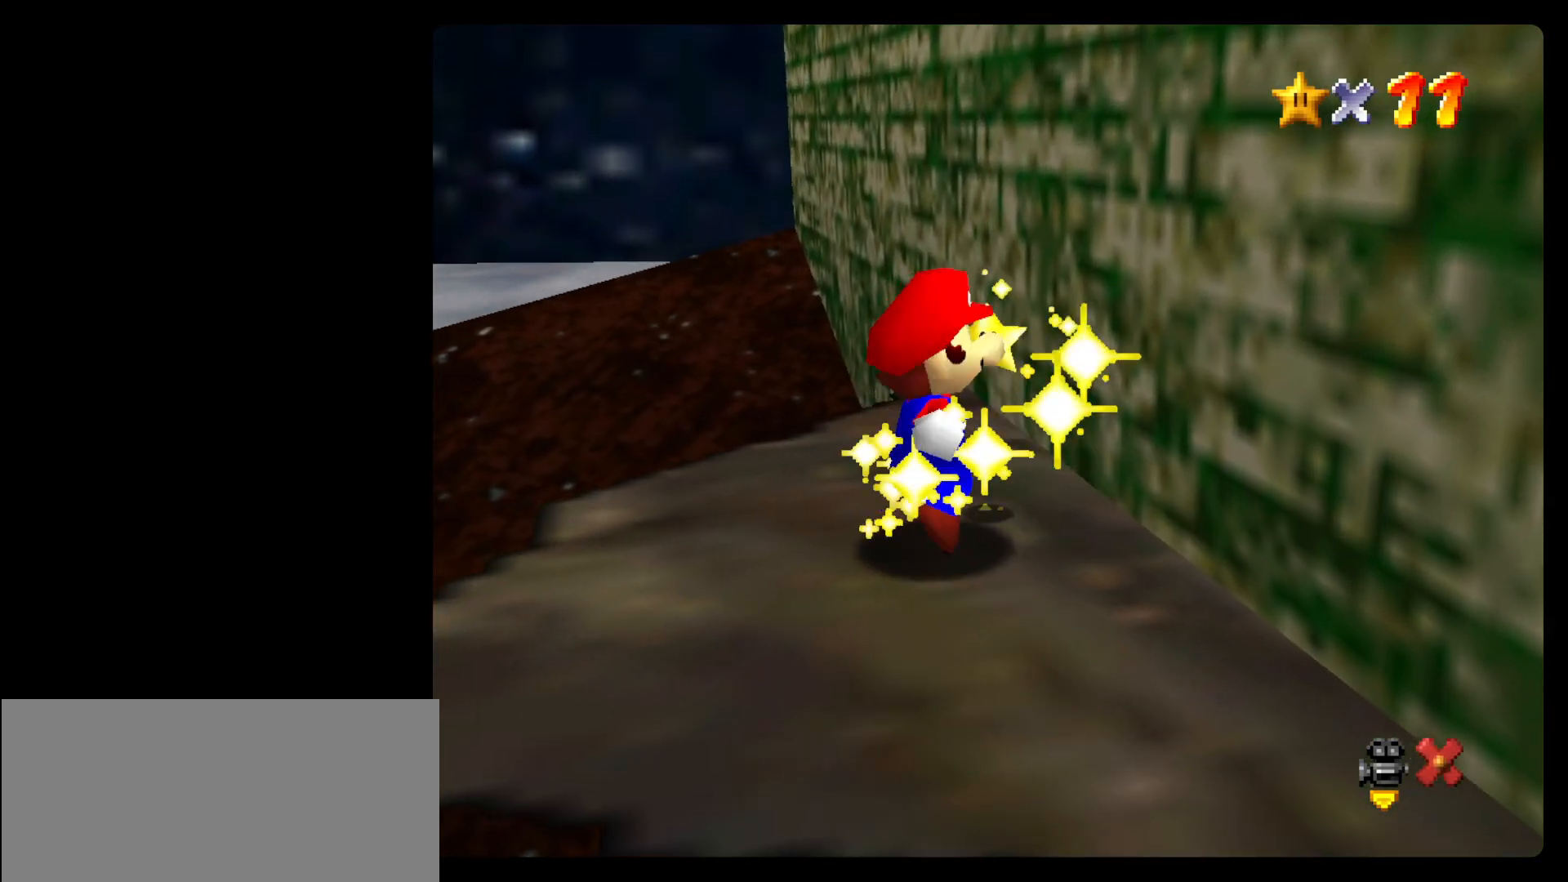
{"dt_ms": 500, "buttons": [], "left_stick": "down", "events": [[167, "left_stick", "down-right"], [400, "left_stick", "down"]]}
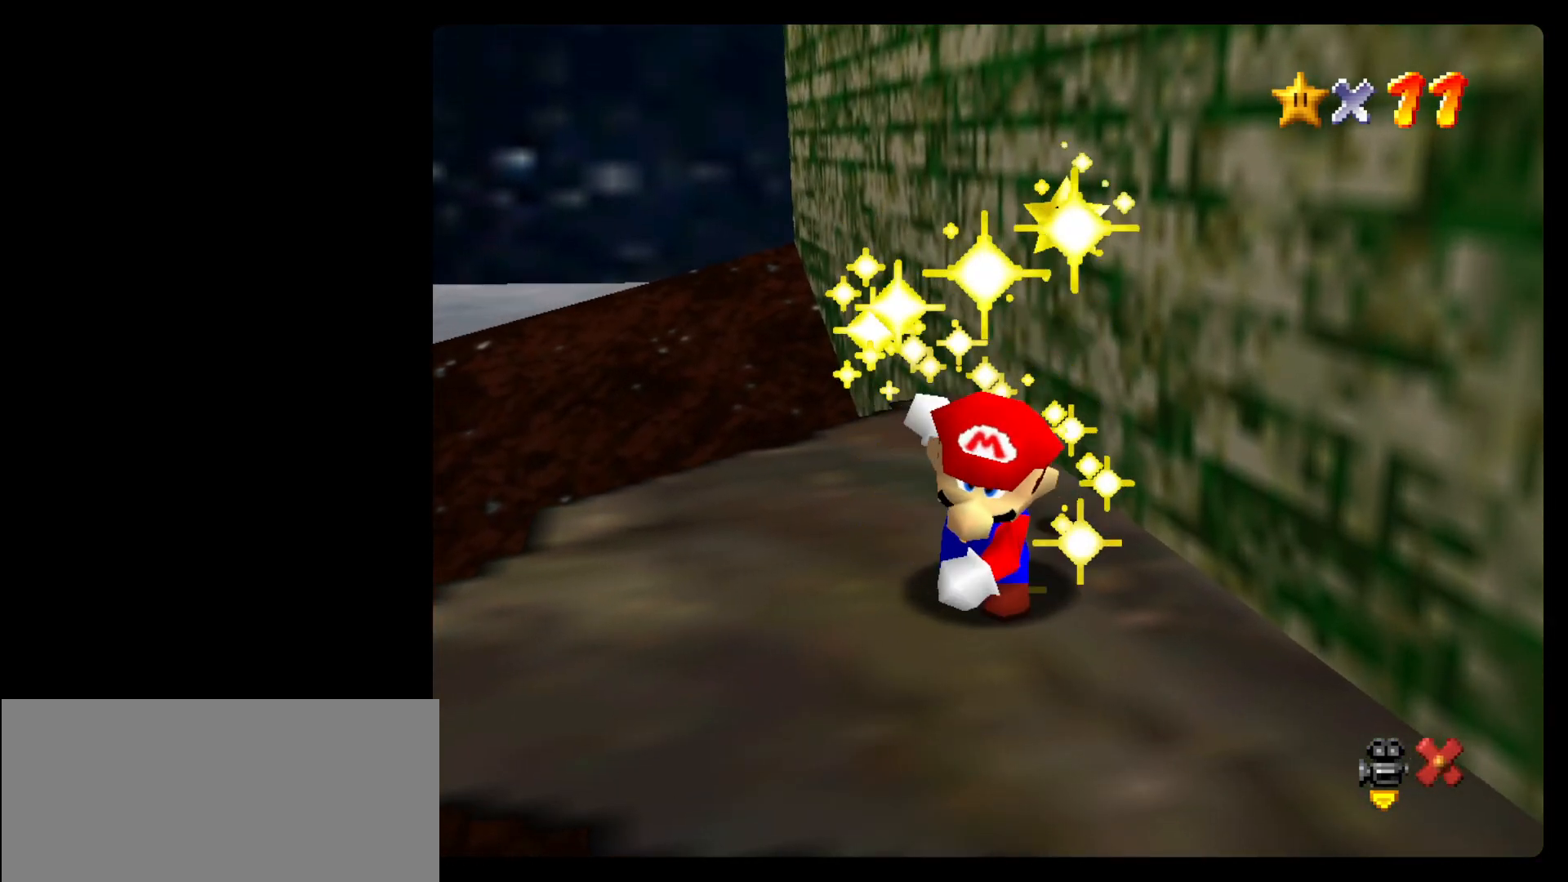
{"dt_ms": 1000, "buttons": [], "left_stick": "up"}
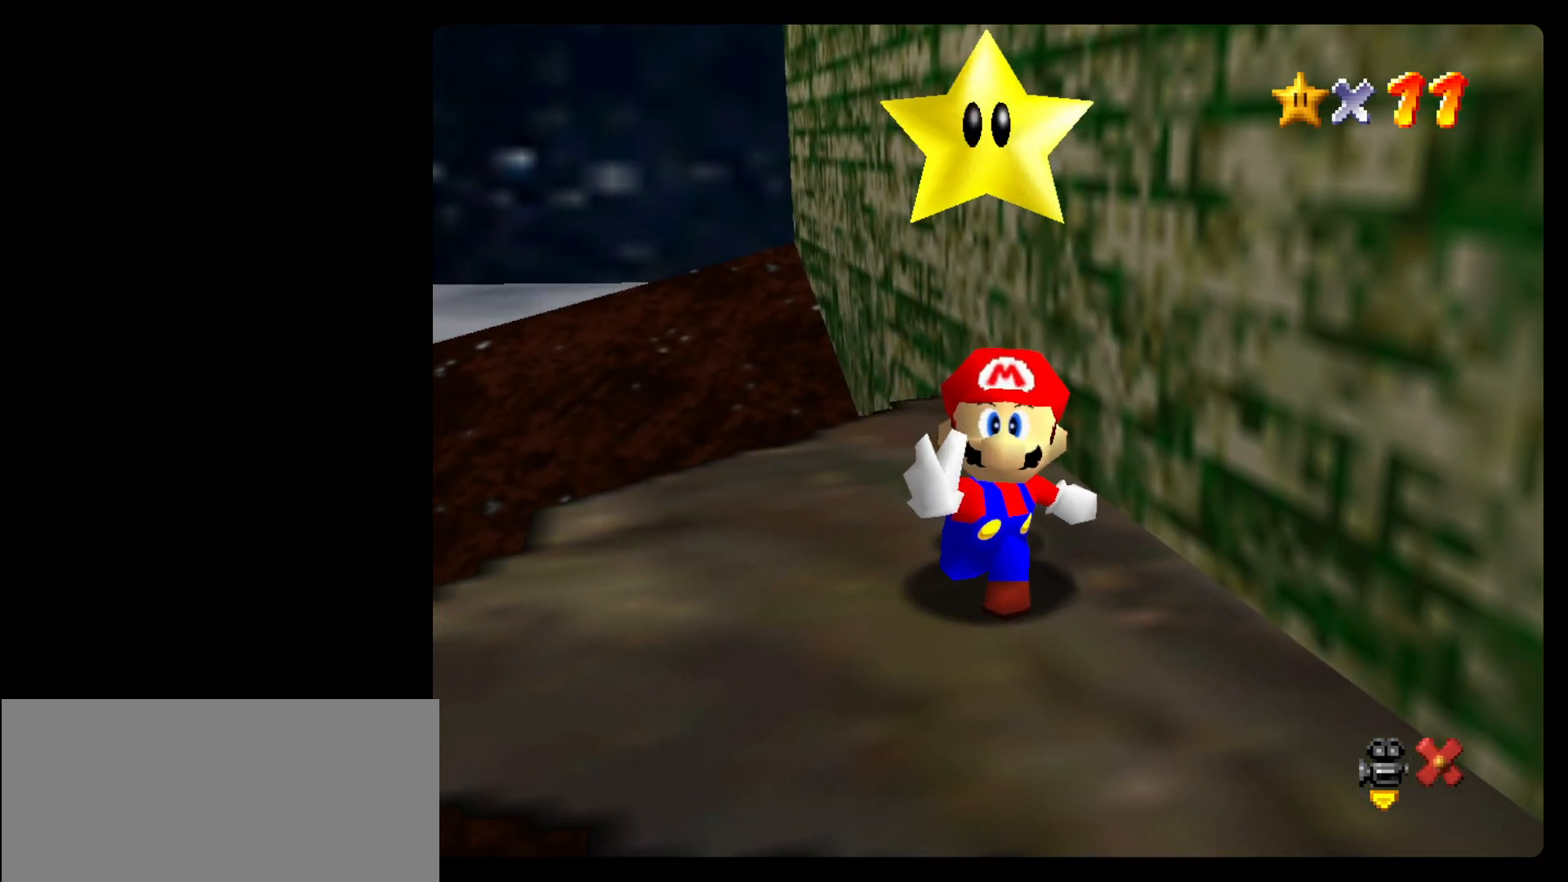
{"dt_ms": 500, "buttons": [], "left_stick": "right", "events": [[200, "left_stick", "up-right"], [467, "left_stick", "right"]]}
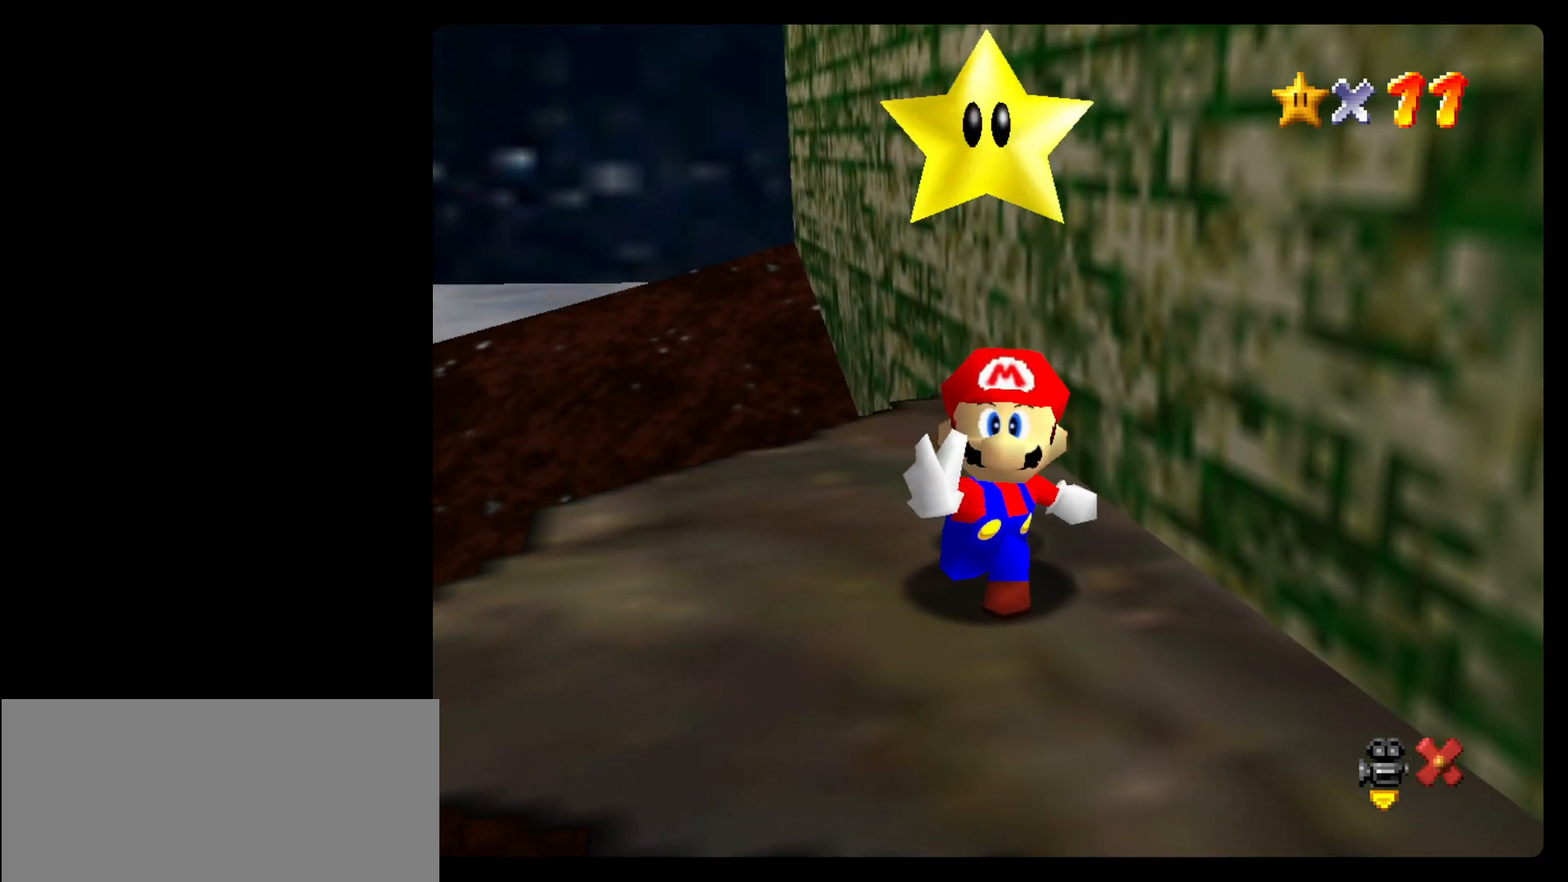
{"dt_ms": 500, "buttons": [], "left_stick": "down", "events": [[267, "left_stick", "down-right"], [467, "left_stick", "down"]]}
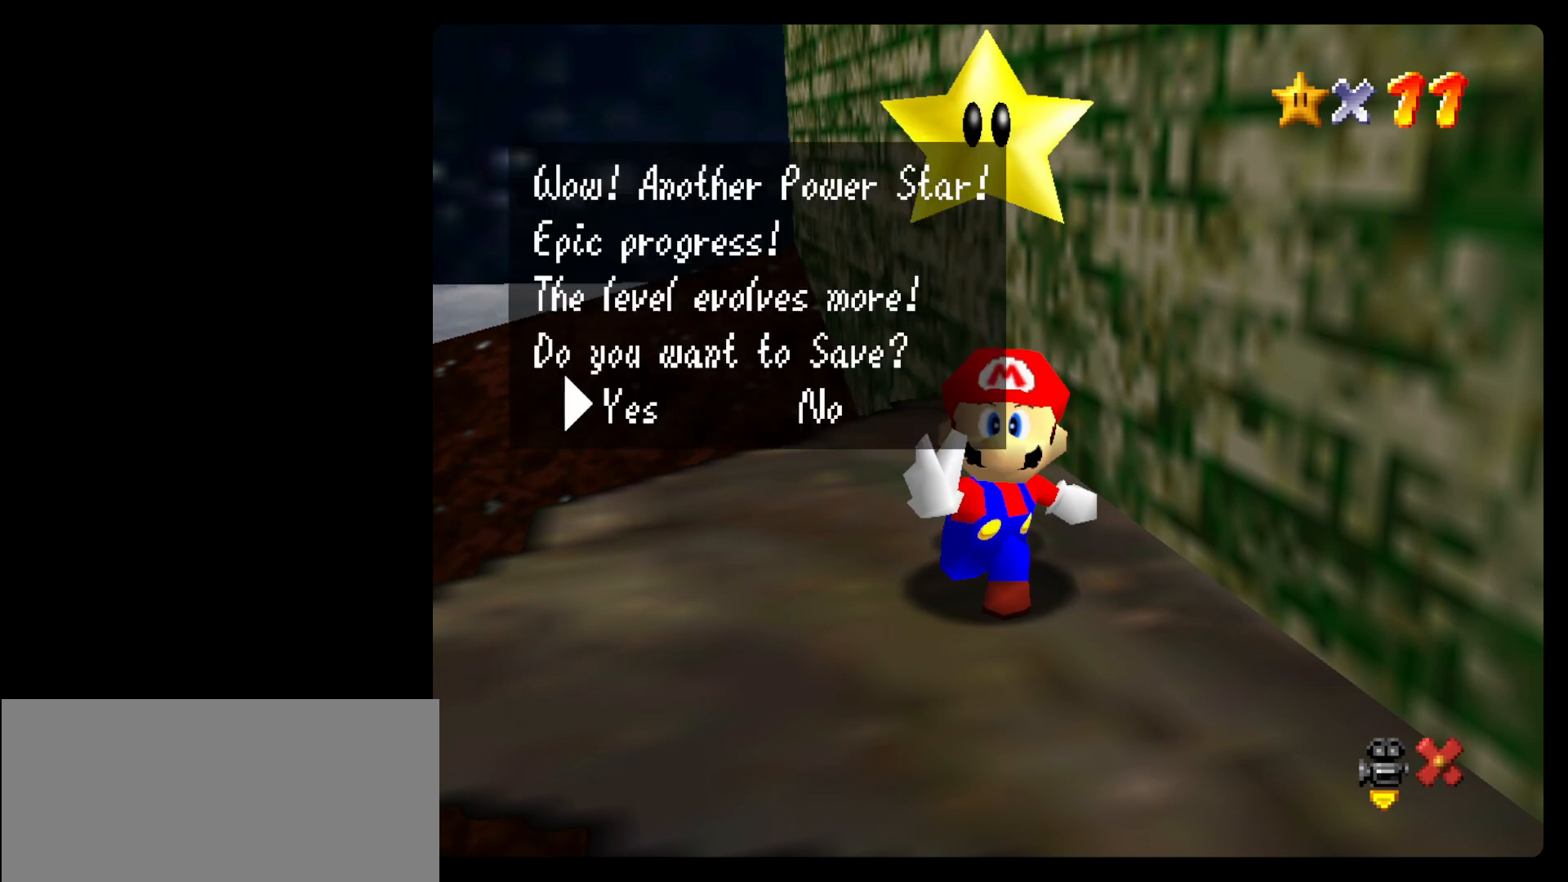
{"dt_ms": 500, "buttons": [], "left_stick": "left", "events": [[333, "left_stick", "down-left"], [500, "left_stick", "left"]]}
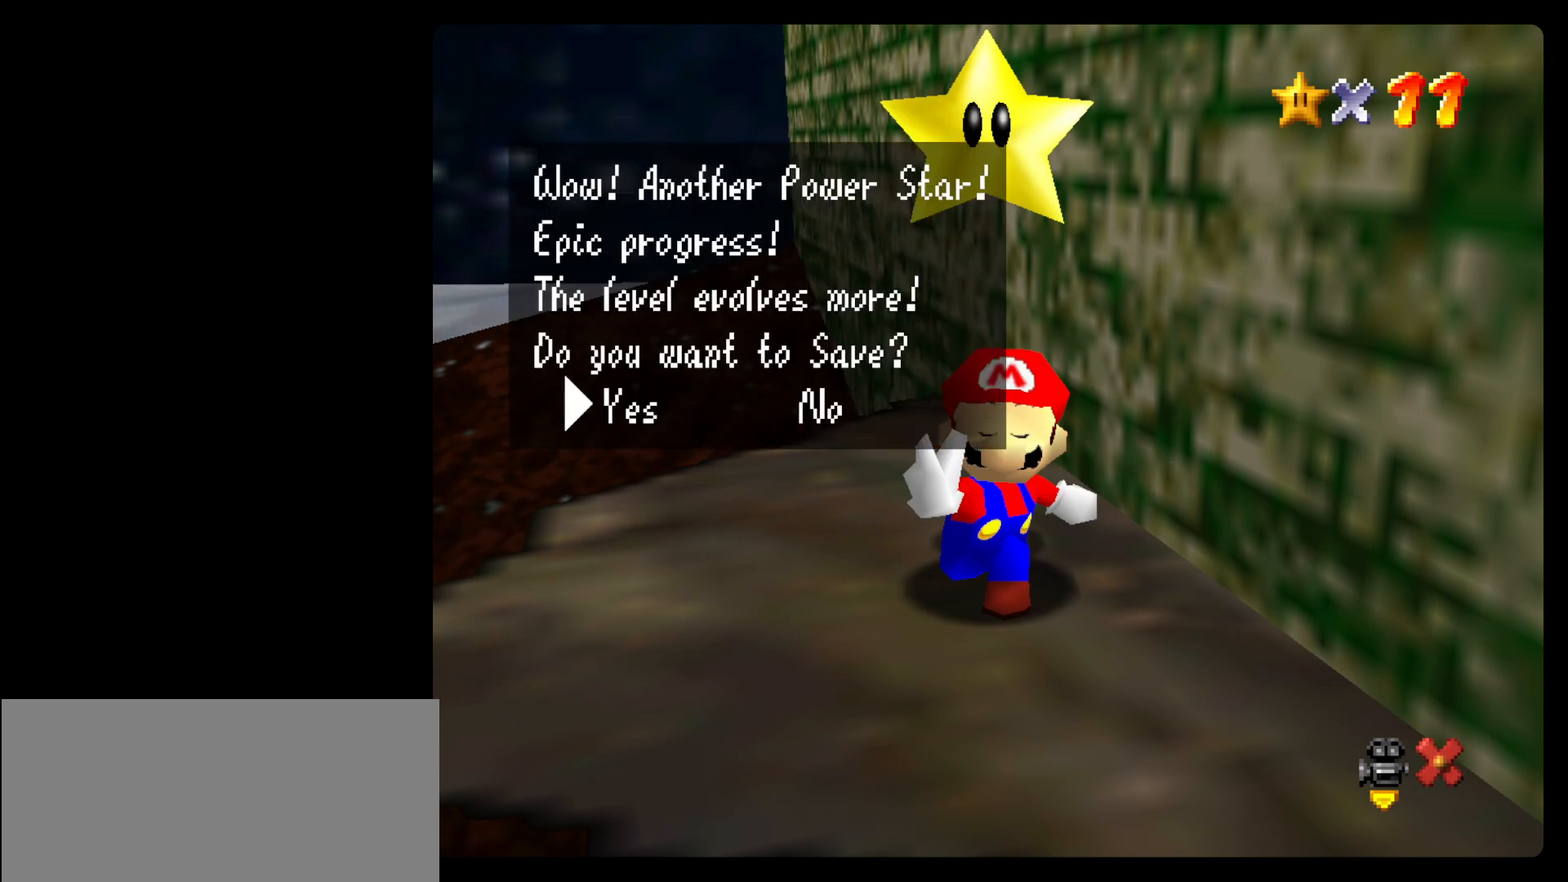
{"dt_ms": 500, "buttons": [], "left_stick": "up"}
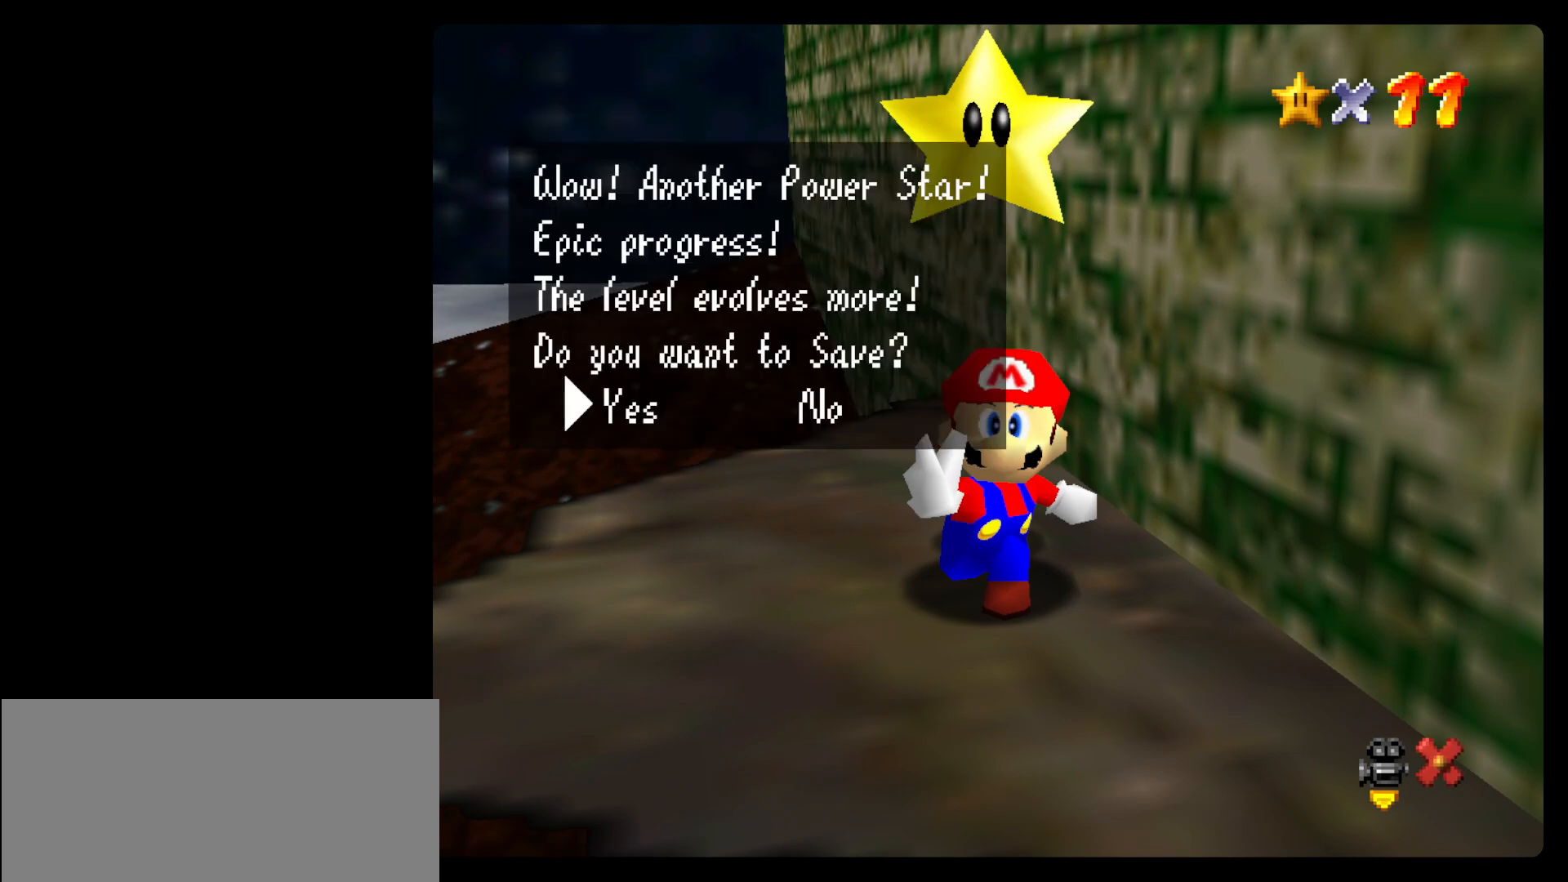
{"dt_ms": 500, "buttons": [], "left_stick": "up-right", "events": [[267, "left_stick", "up-right"]]}
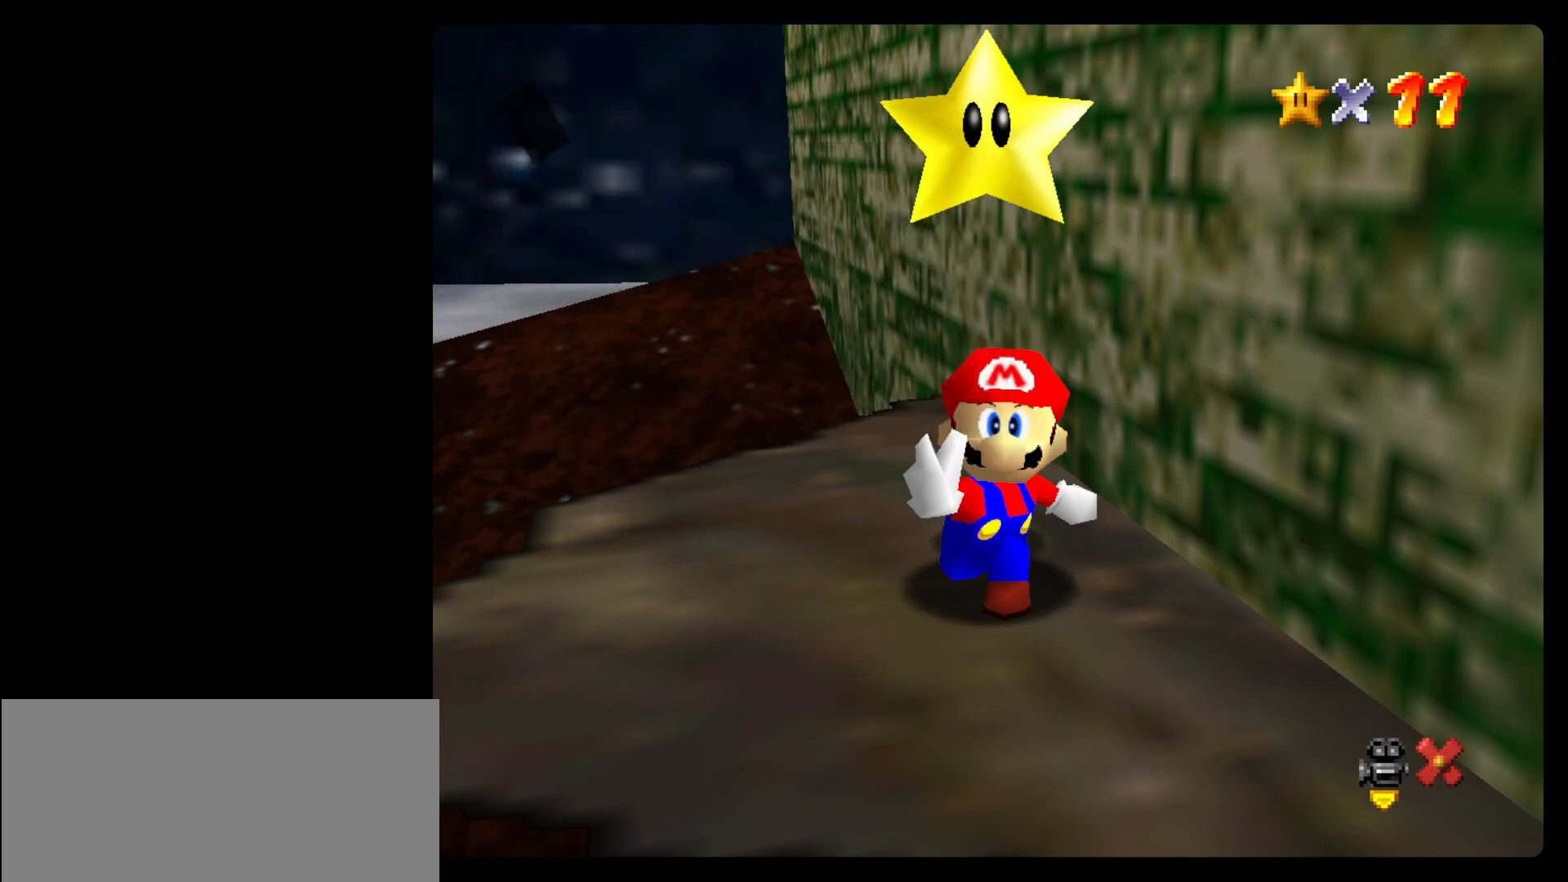
{"dt_ms": 500, "buttons": [], "left_stick": "down-right", "events": [[33, "left_stick", "right"], [300, "left_stick", "down-right"]]}
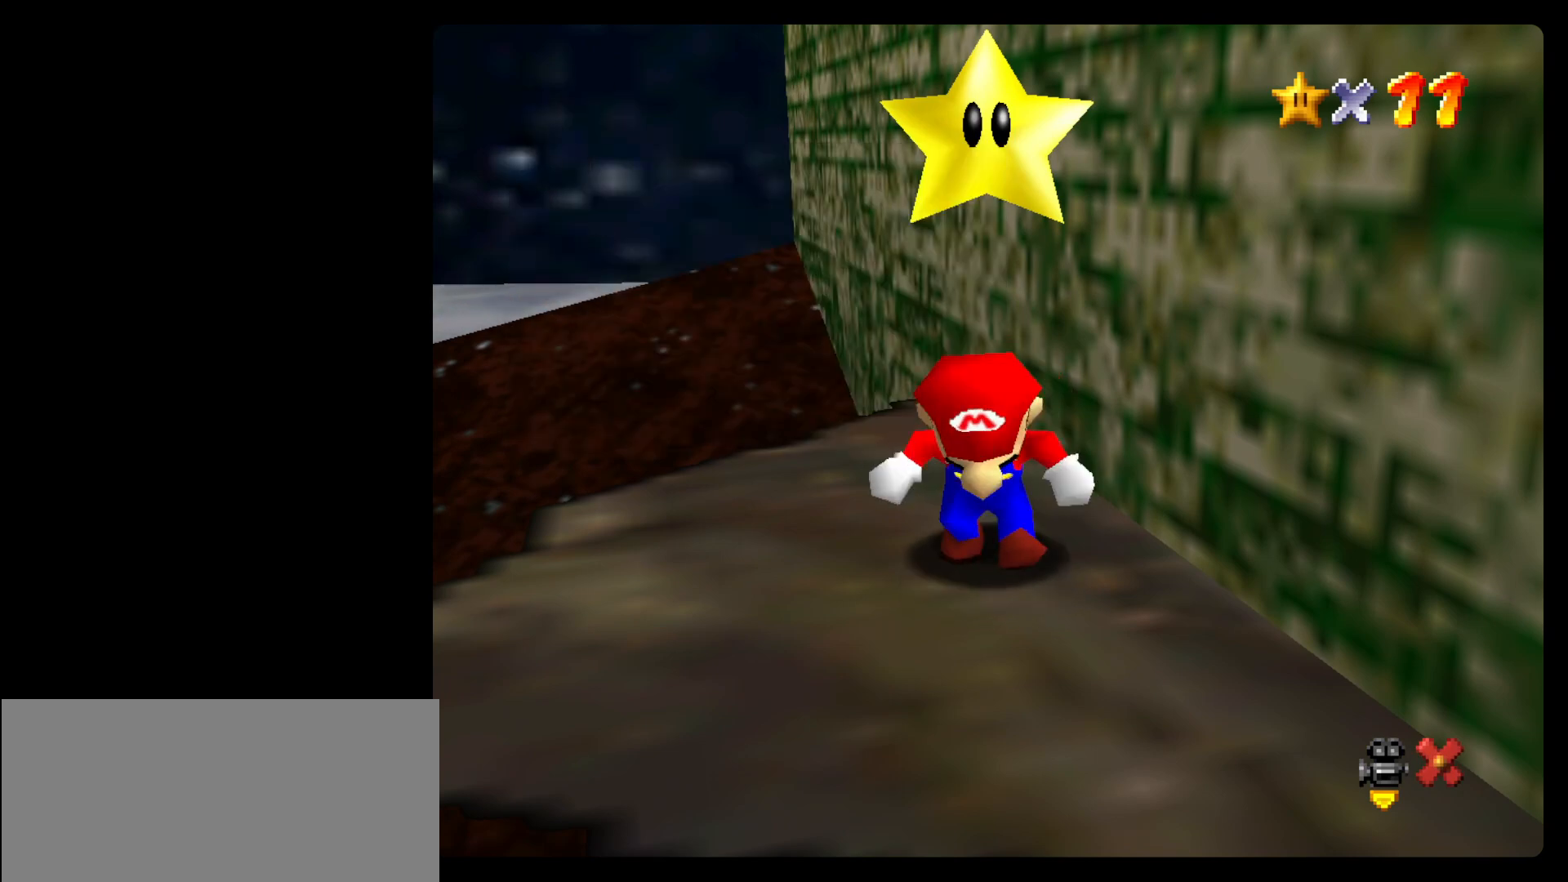
{"dt_ms": 500, "buttons": [], "left_stick": "down-left", "events": [[33, "left_stick", "down"], [367, "left_stick", "down-left"]]}
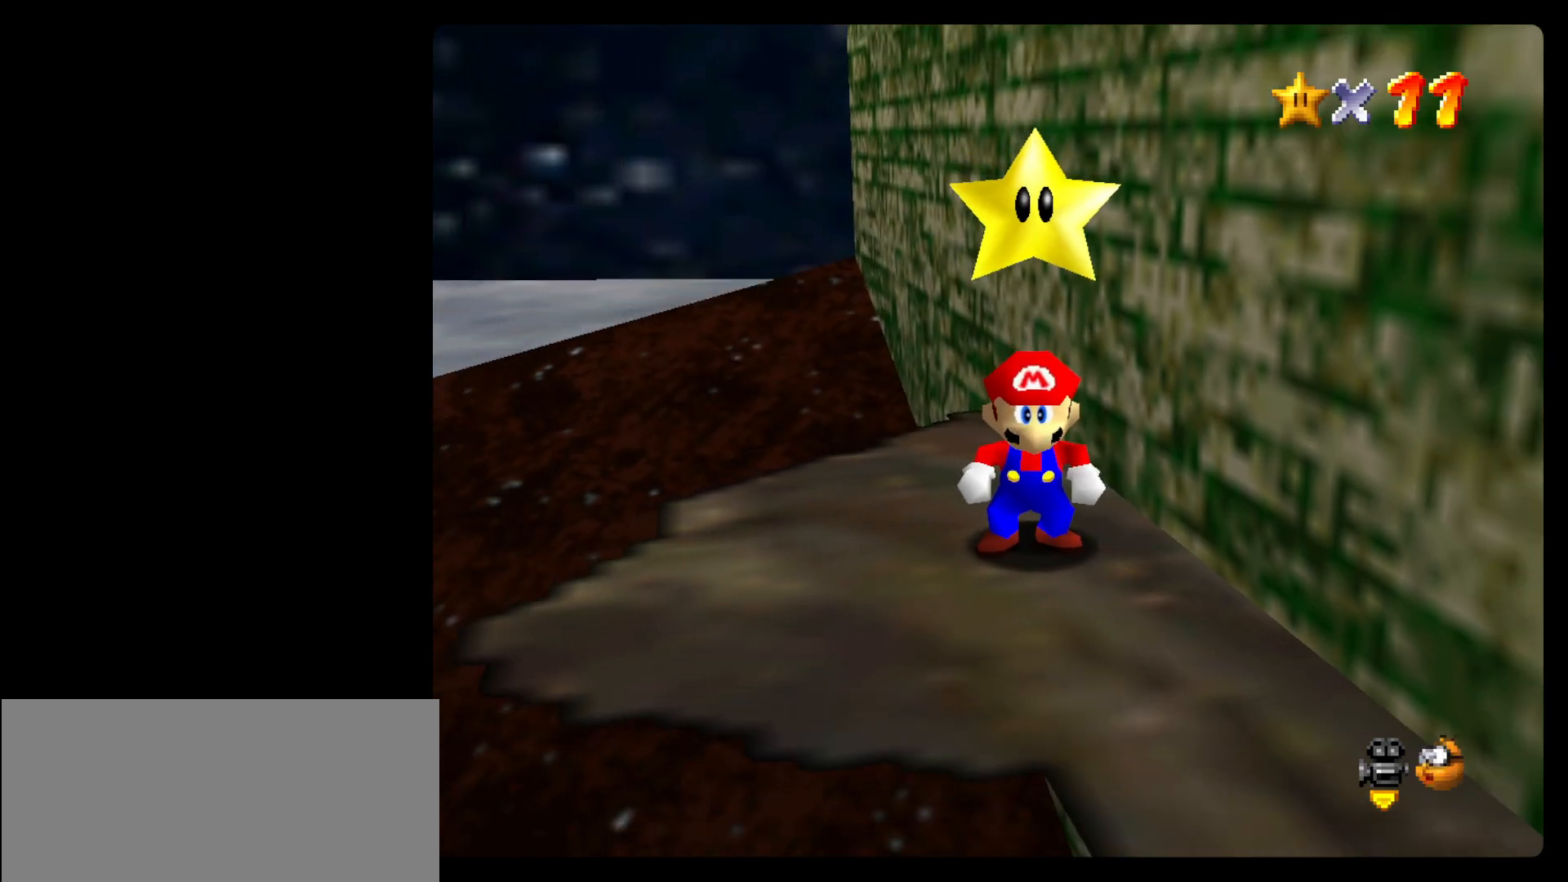
{"dt_ms": 500, "buttons": [], "left_stick": "up-left"}